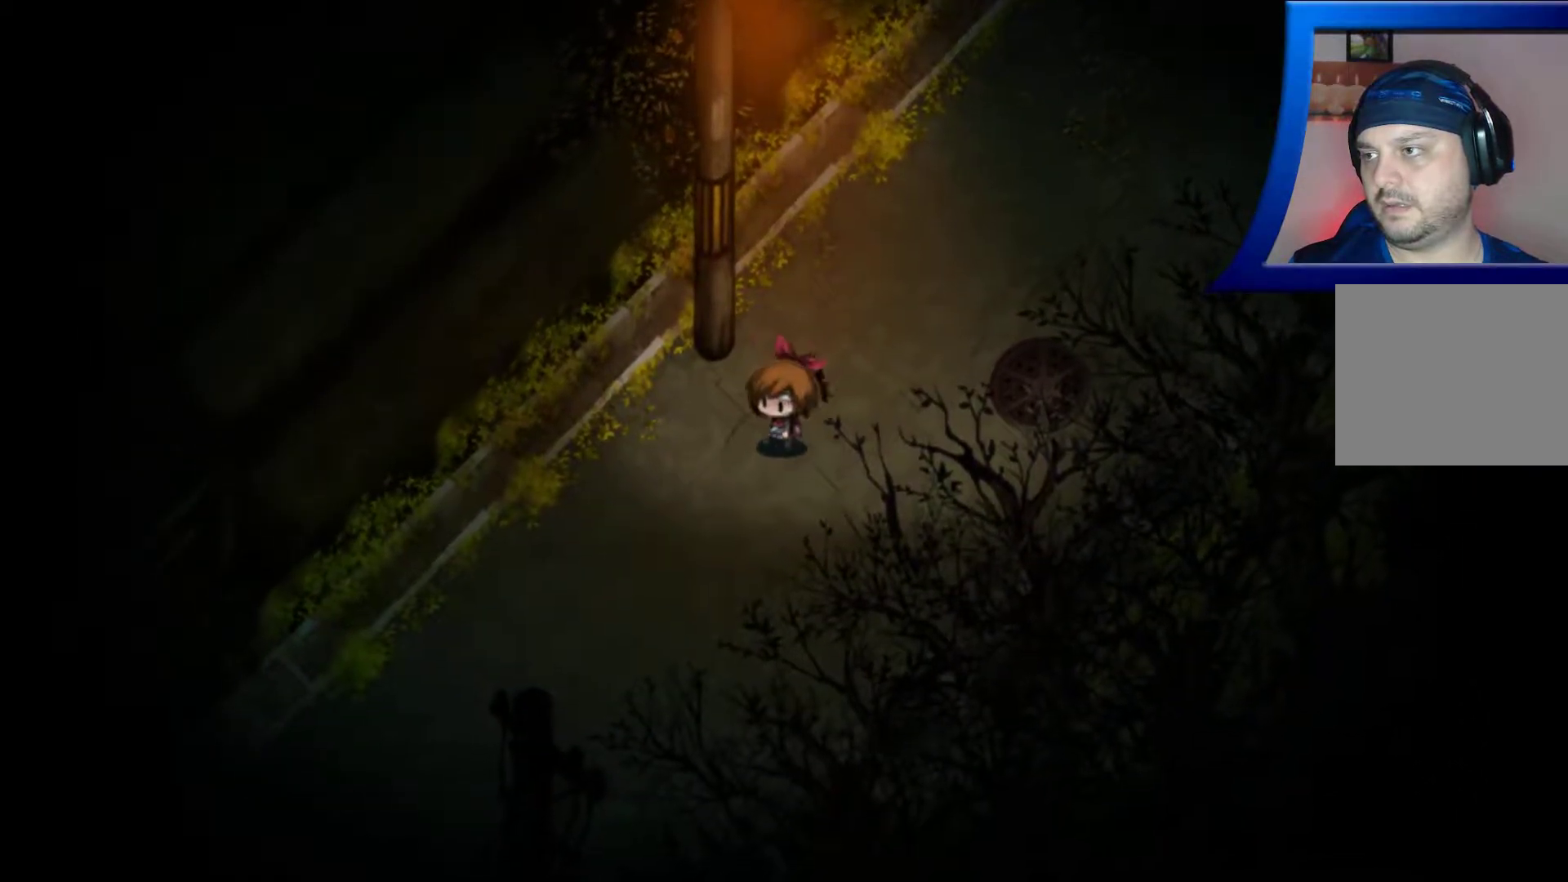
Gameplay with a controller (Xbox layout); each line is a JSON object with the inputs held at the frame after it. "events" lists button and stick changes between this image and that frame as [ms after this image, input, new state], when the widget could be followed in between. Not read: L3 R3.
{"buttons": [], "left_stick": "down-left", "right_stick": "center", "events": []}
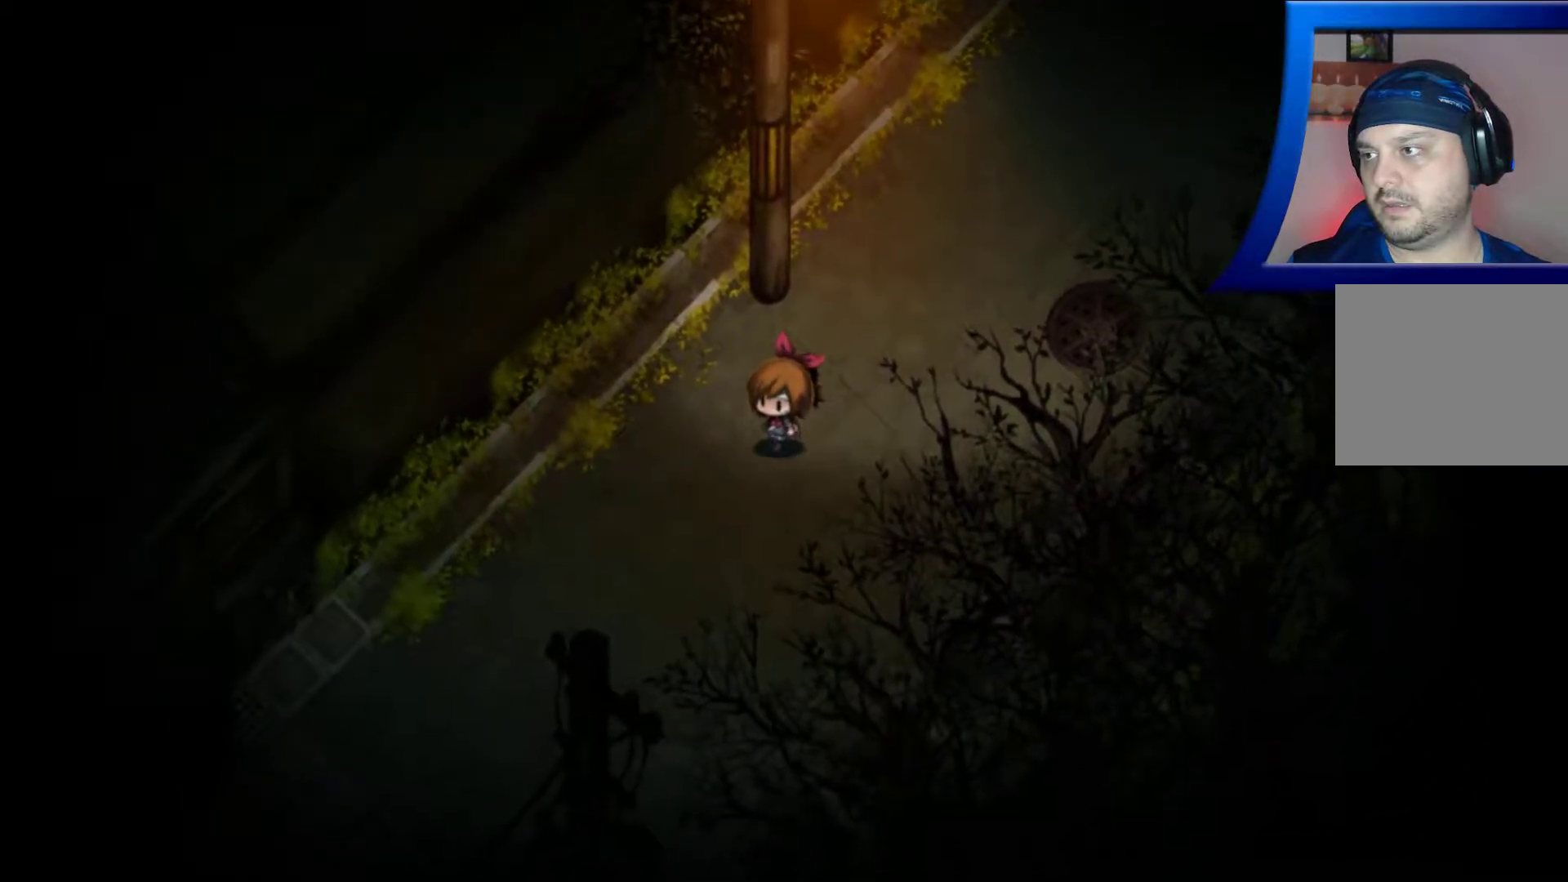
{"buttons": [], "left_stick": "down-left", "right_stick": "center", "events": []}
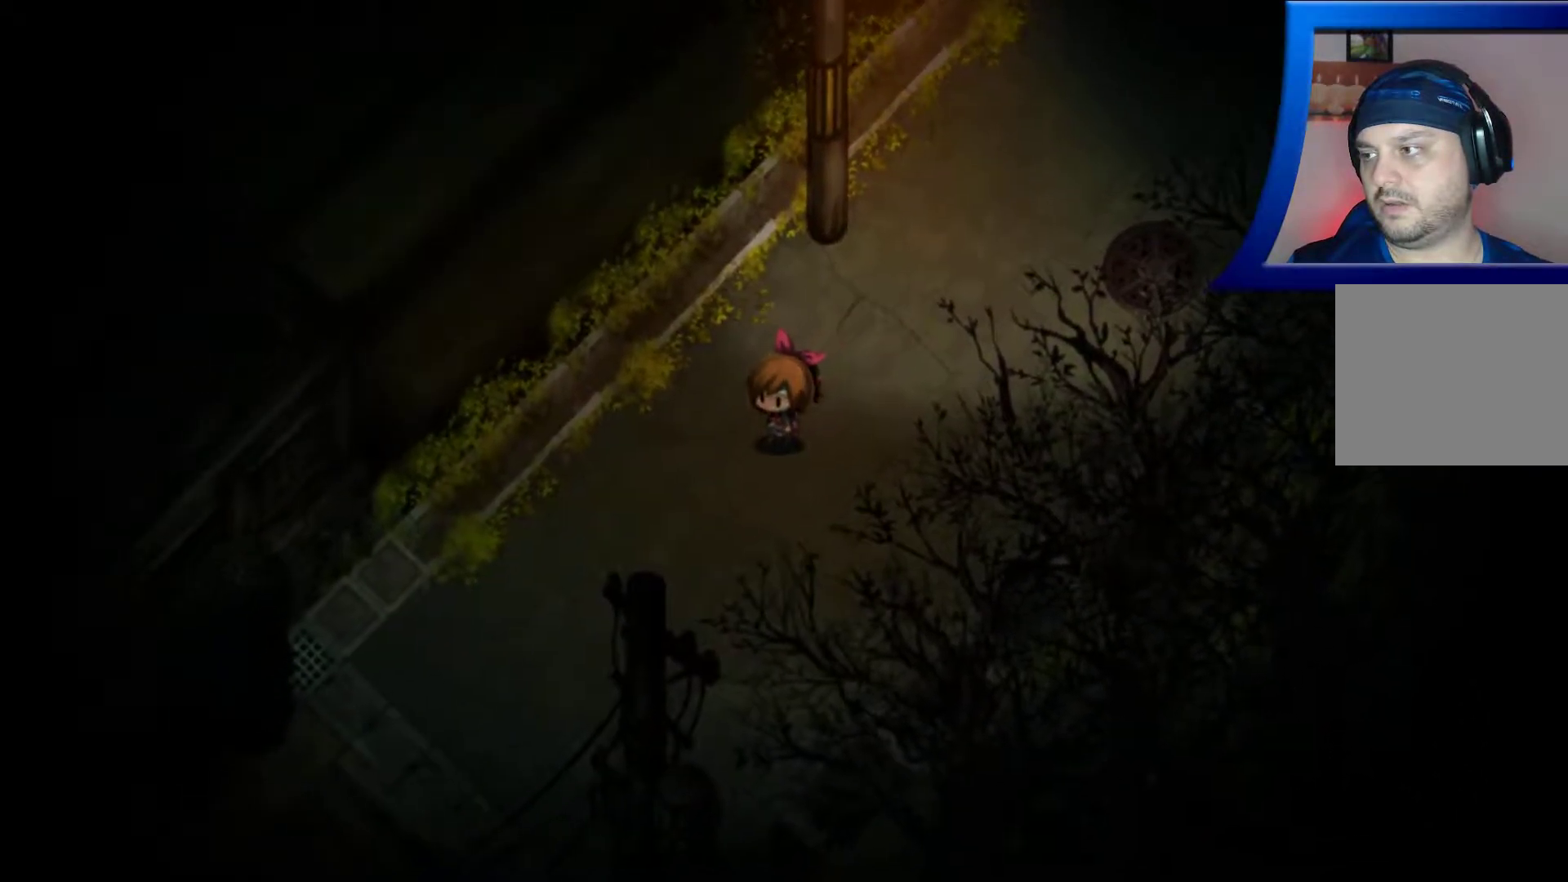
{"buttons": [], "left_stick": "down-left", "right_stick": "center", "events": []}
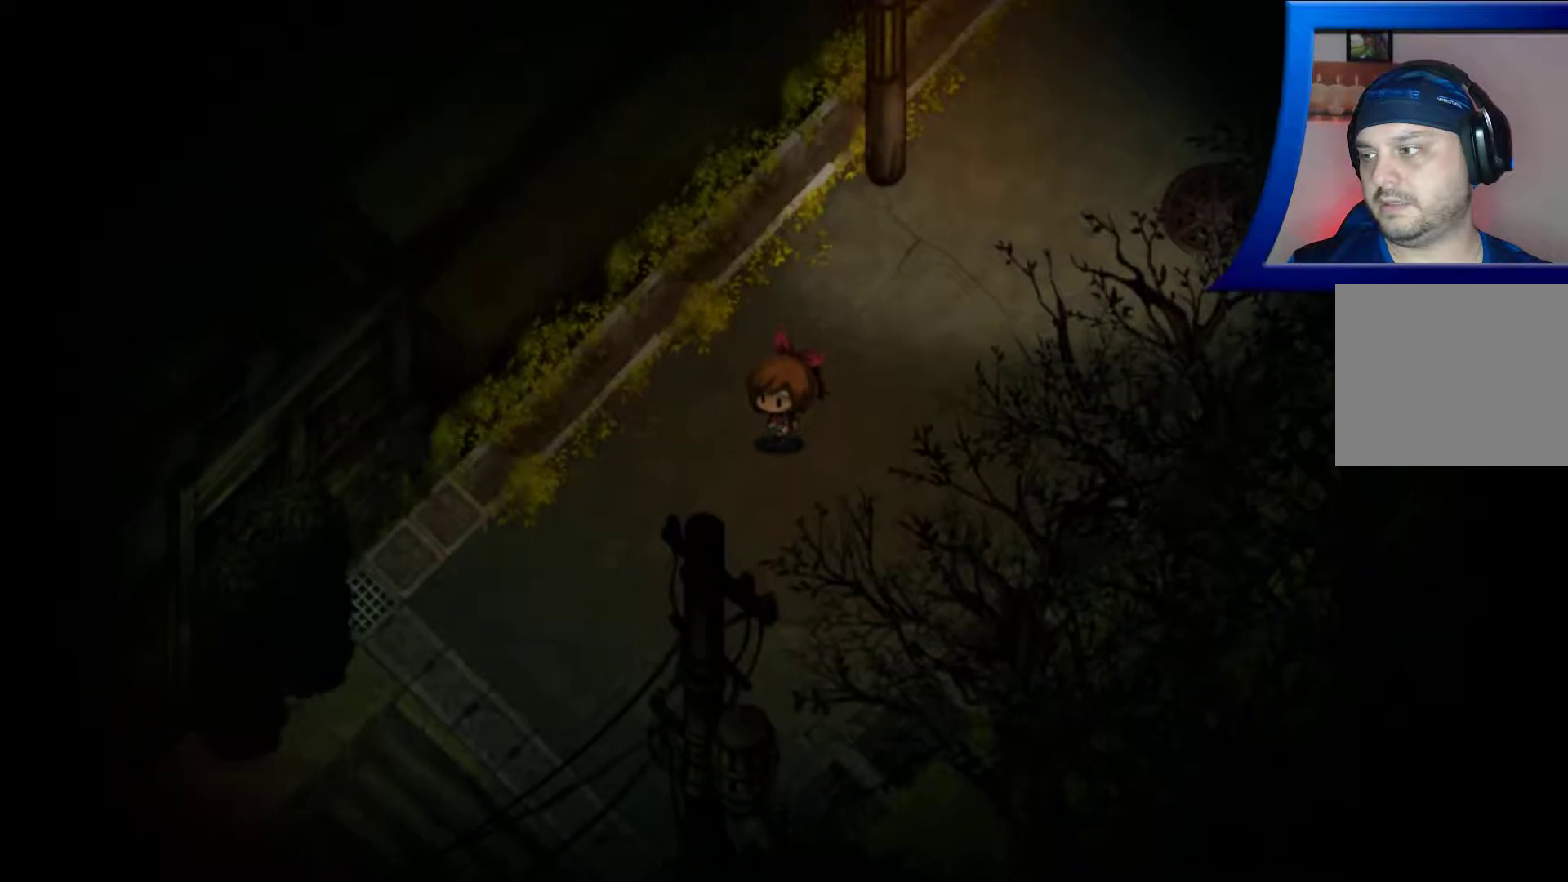
{"buttons": [], "left_stick": "down-left", "right_stick": "center", "events": [[133, "left_stick", "down"], [483, "left_stick", "down-left"]]}
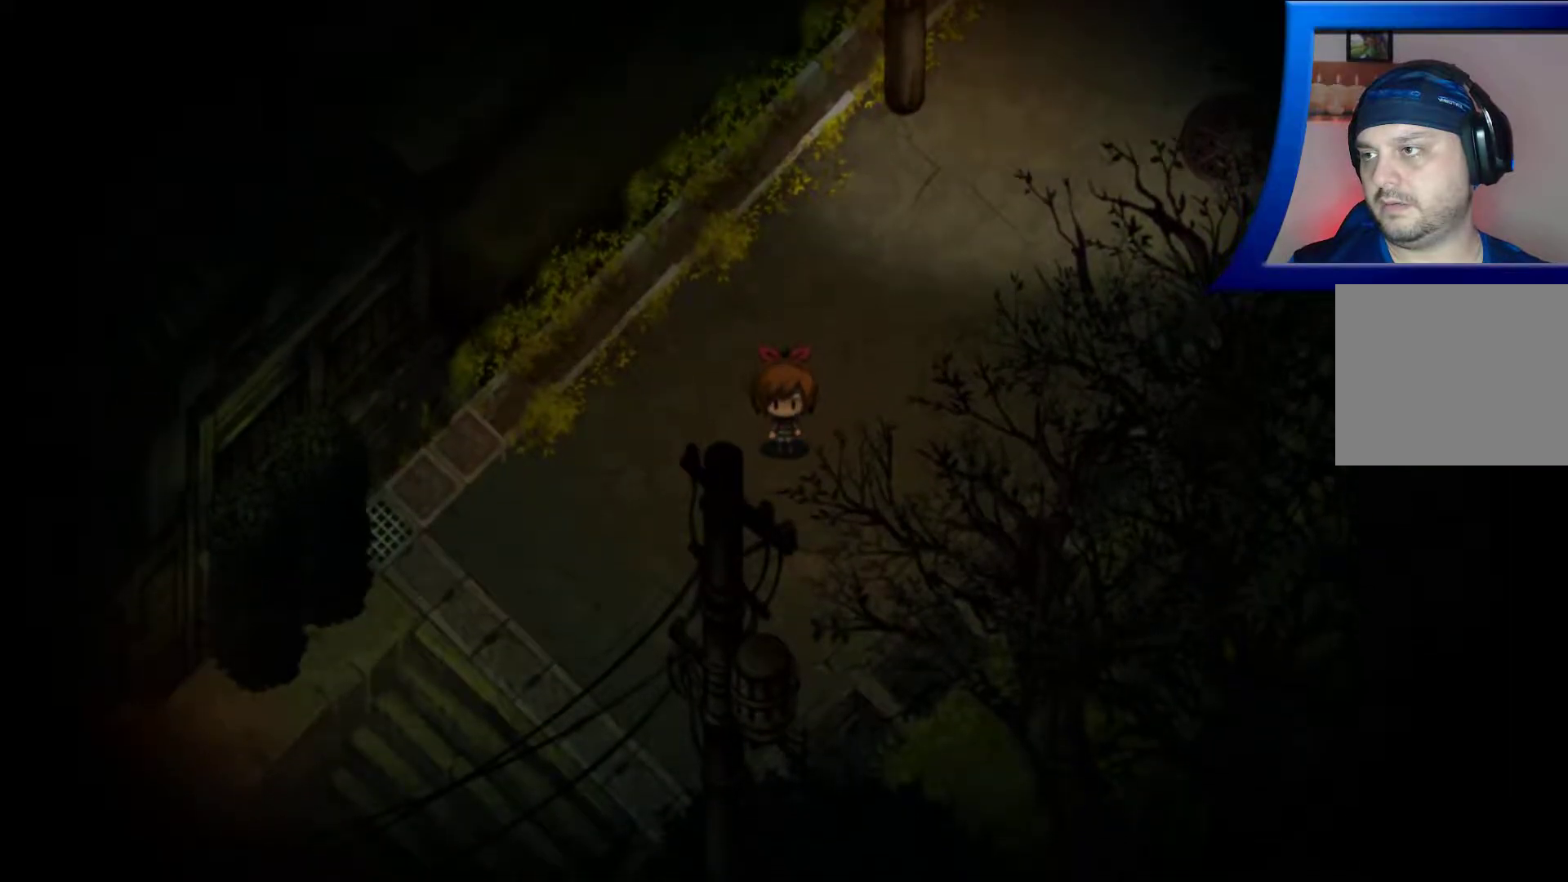
{"buttons": [], "left_stick": "down-left", "right_stick": "center", "events": []}
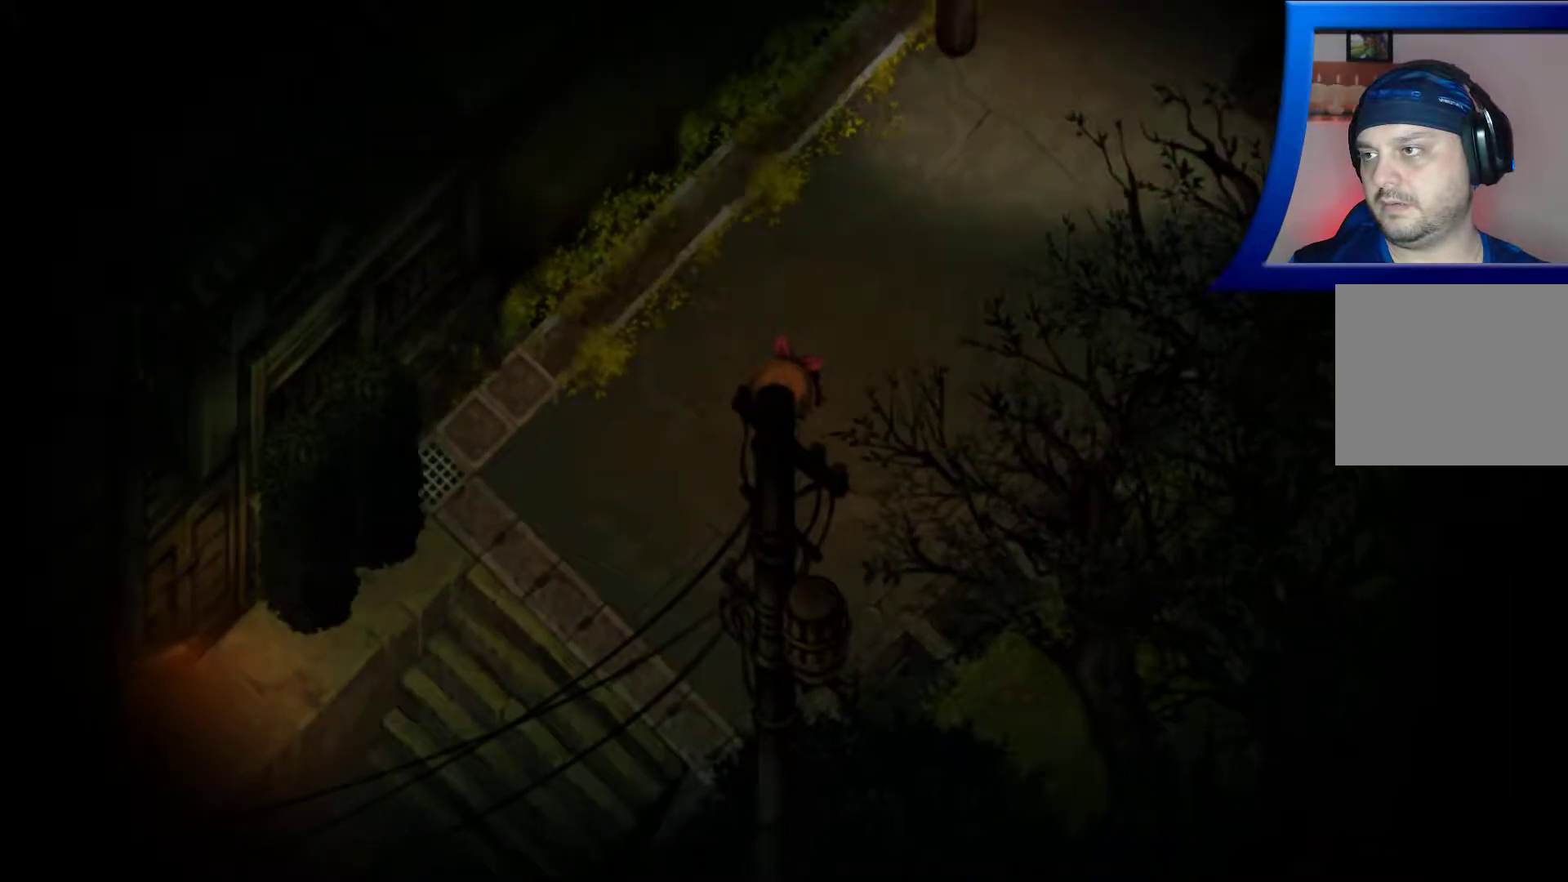
{"buttons": ["DPAD_DOWN", "DPAD_LEFT"], "left_stick": "center", "right_stick": "center", "events": [[100, "left_stick", "center"], [283, "DPAD_DOWN", "down"], [333, "DPAD_LEFT", "down"]]}
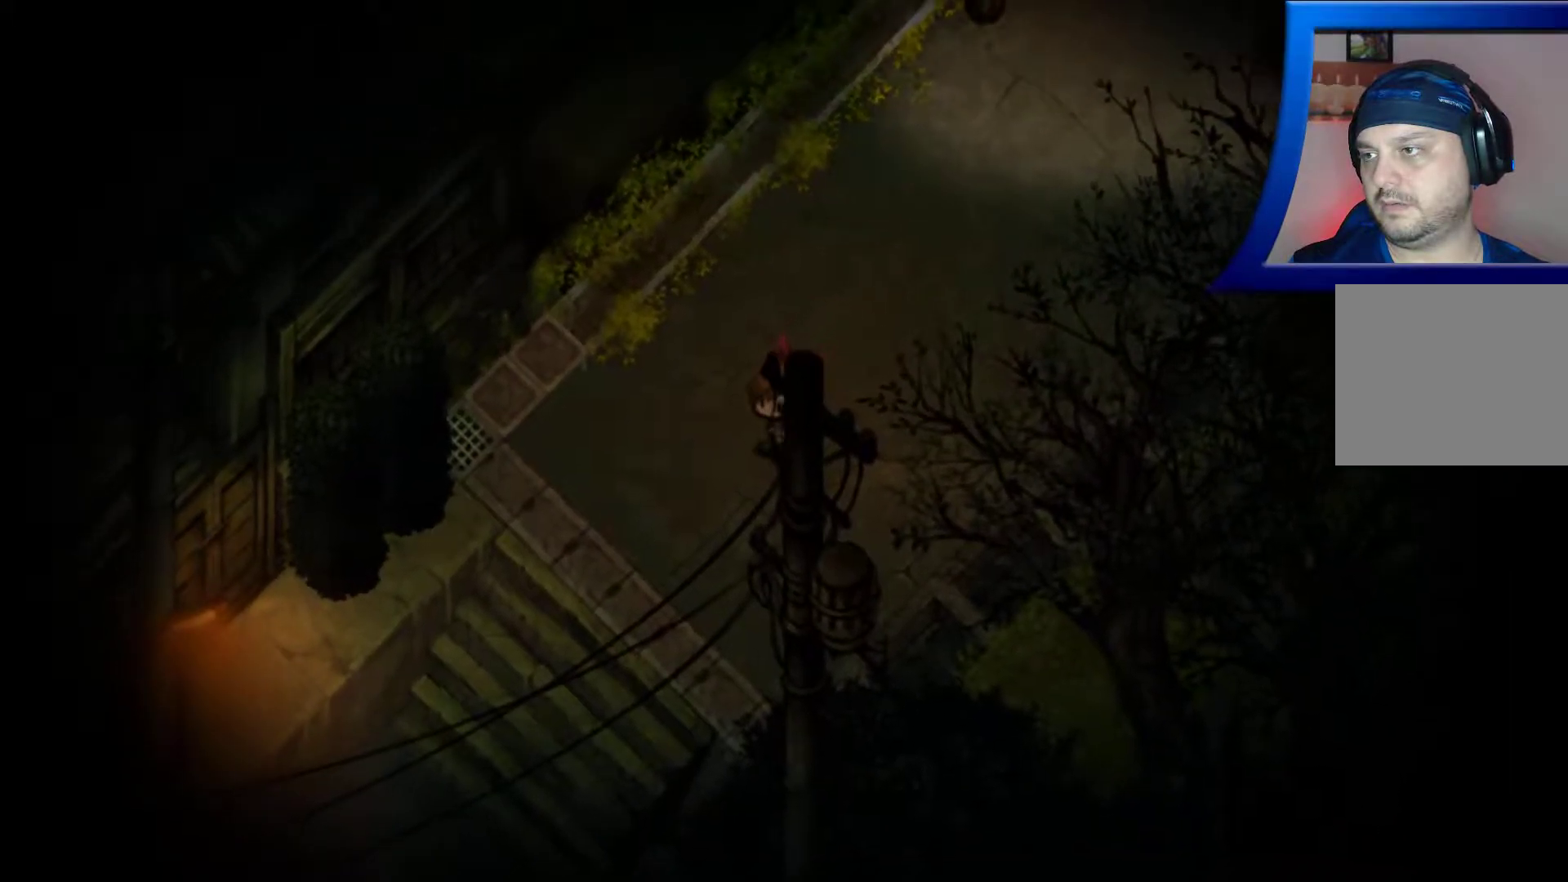
{"buttons": ["DPAD_LEFT"], "left_stick": "center", "right_stick": "center", "events": [[283, "DPAD_LEFT", "up"], [300, "DPAD_LEFT", "down"], [433, "DPAD_DOWN", "up"]]}
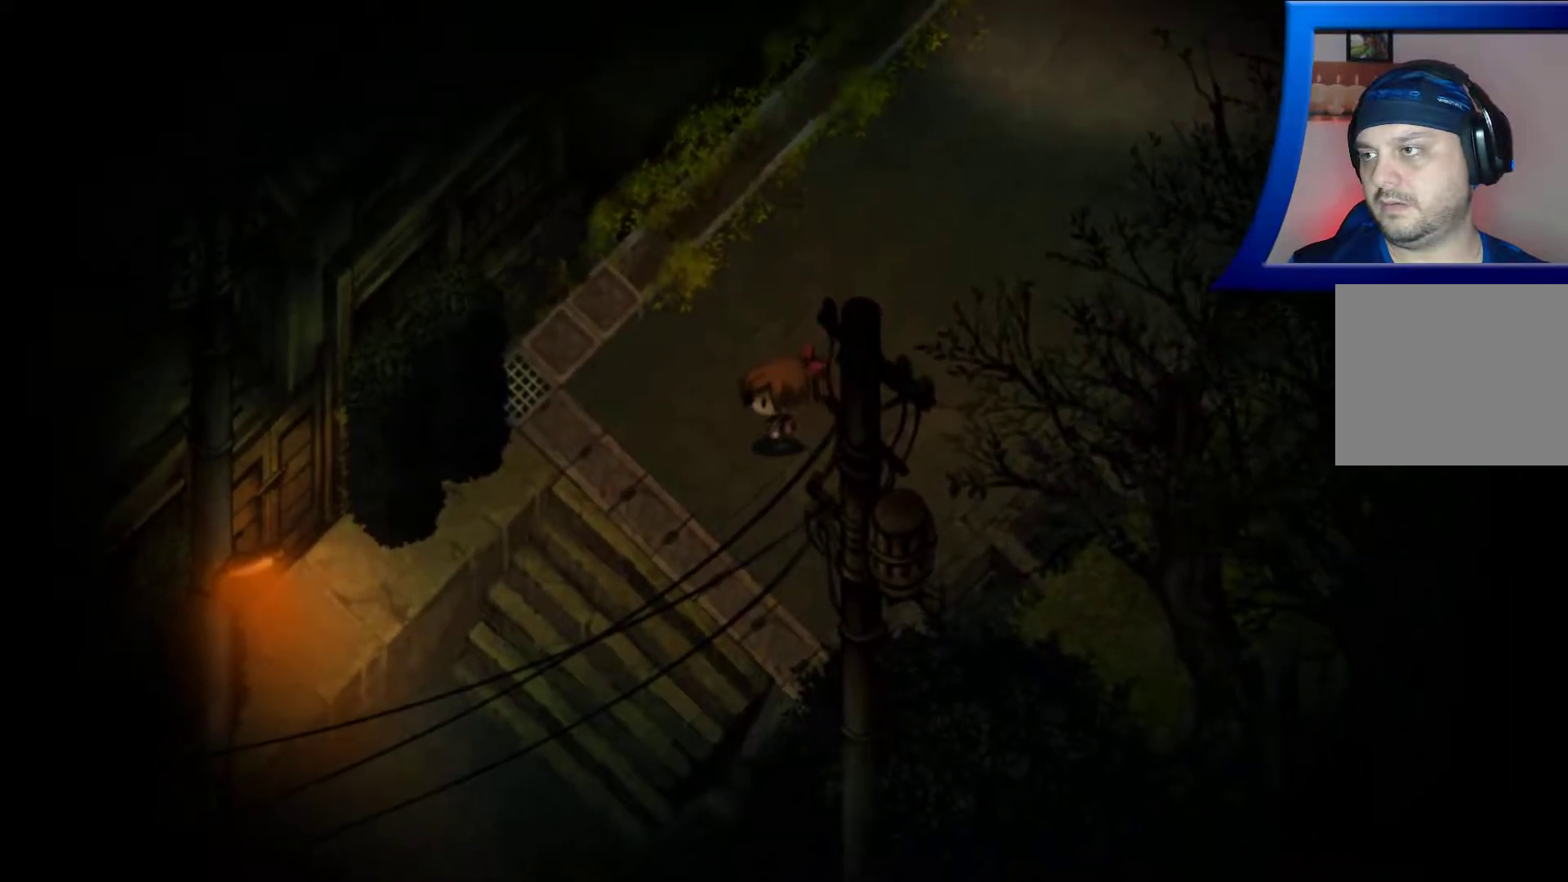
{"buttons": [], "left_stick": "center", "right_stick": "center", "events": [[33, "DPAD_UP", "down"], [133, "DPAD_UP", "up"], [300, "DPAD_DOWN", "down"], [433, "DPAD_LEFT", "up"], [467, "DPAD_DOWN", "up"]]}
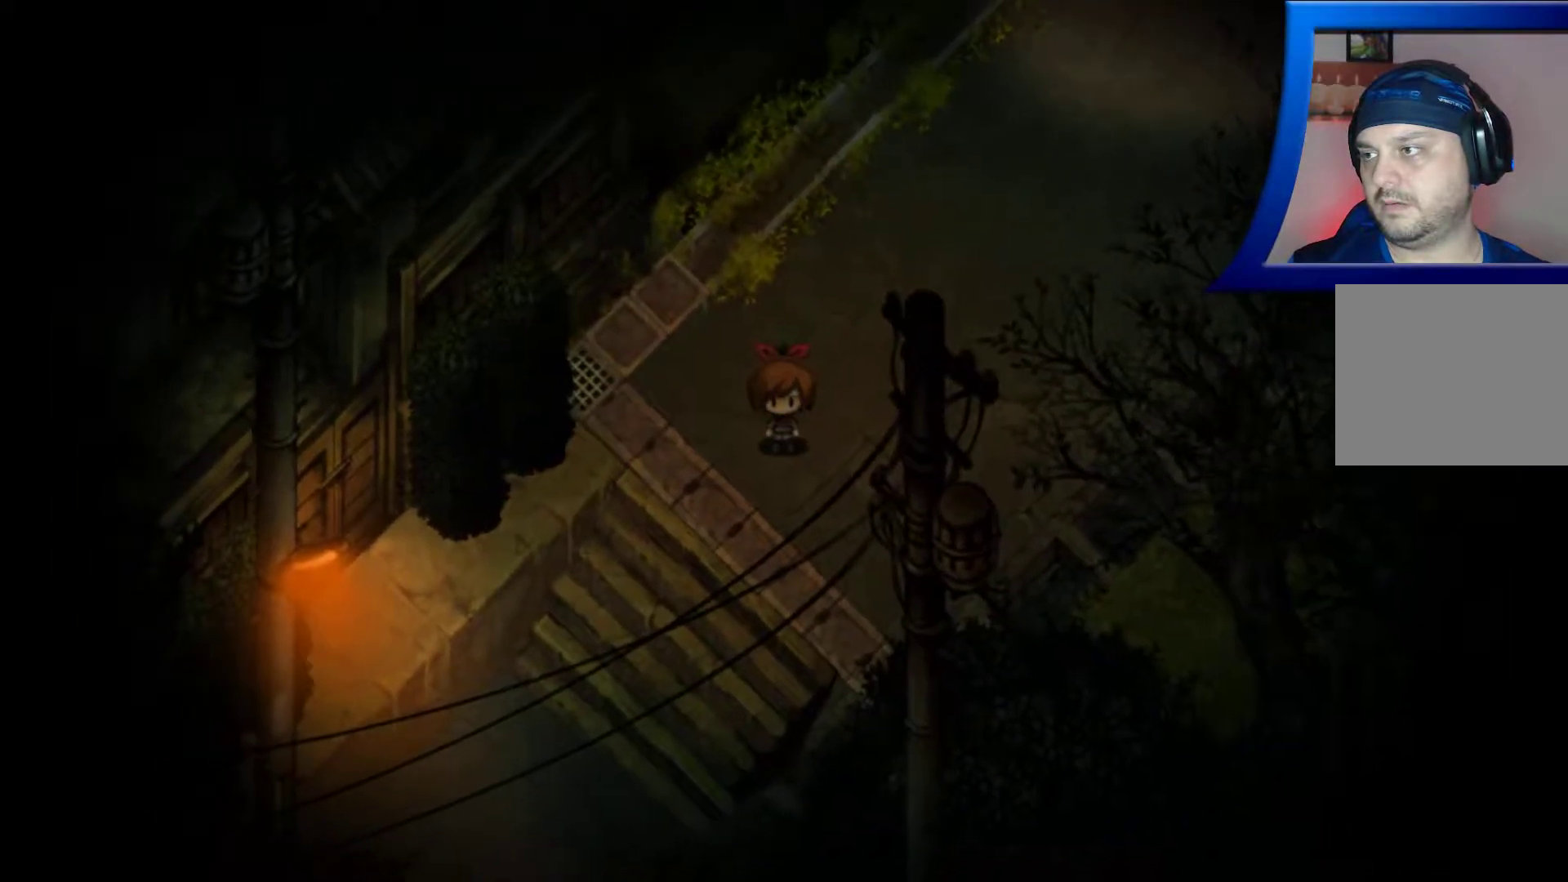
{"buttons": [], "left_stick": "down", "right_stick": "center", "events": [[283, "left_stick", "down"]]}
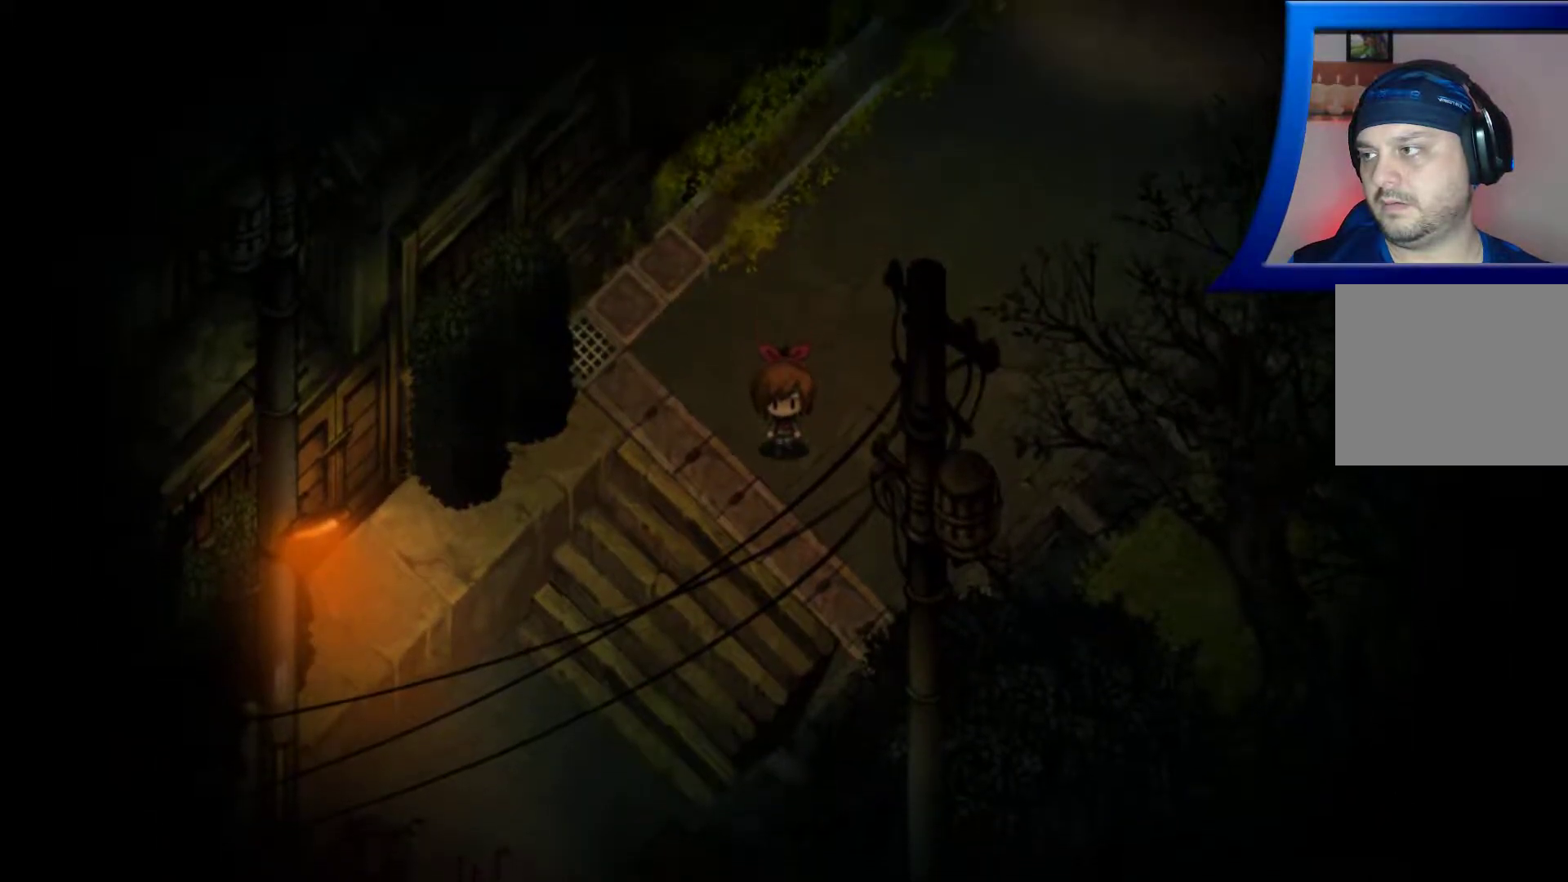
{"buttons": [], "left_stick": "down-left", "right_stick": "center", "events": [[83, "left_stick", "down-left"]]}
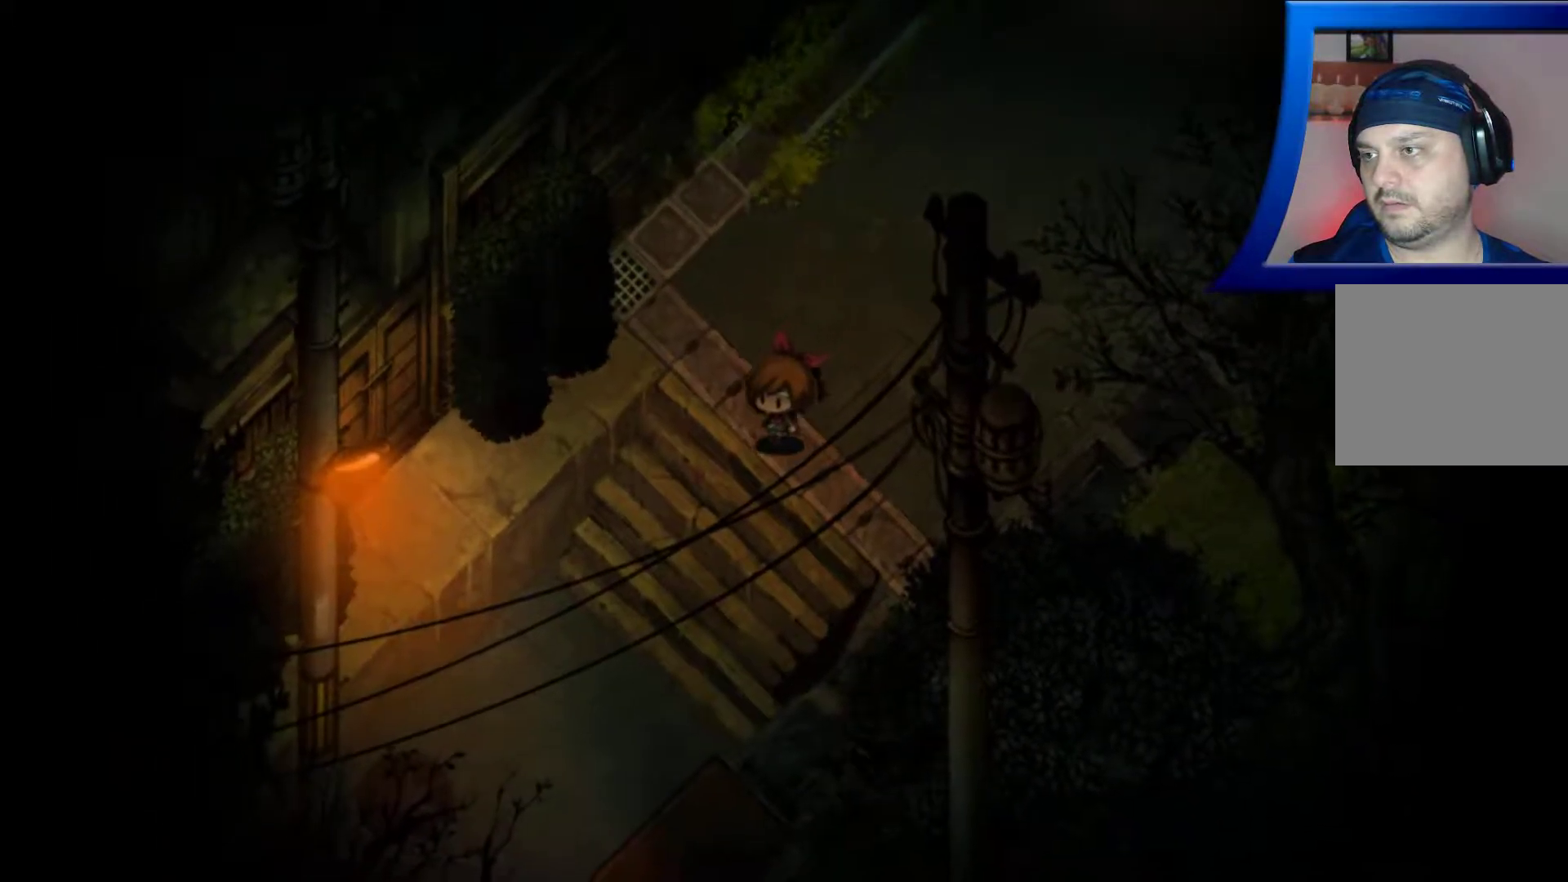
{"buttons": [], "left_stick": "down-left", "right_stick": "center", "events": []}
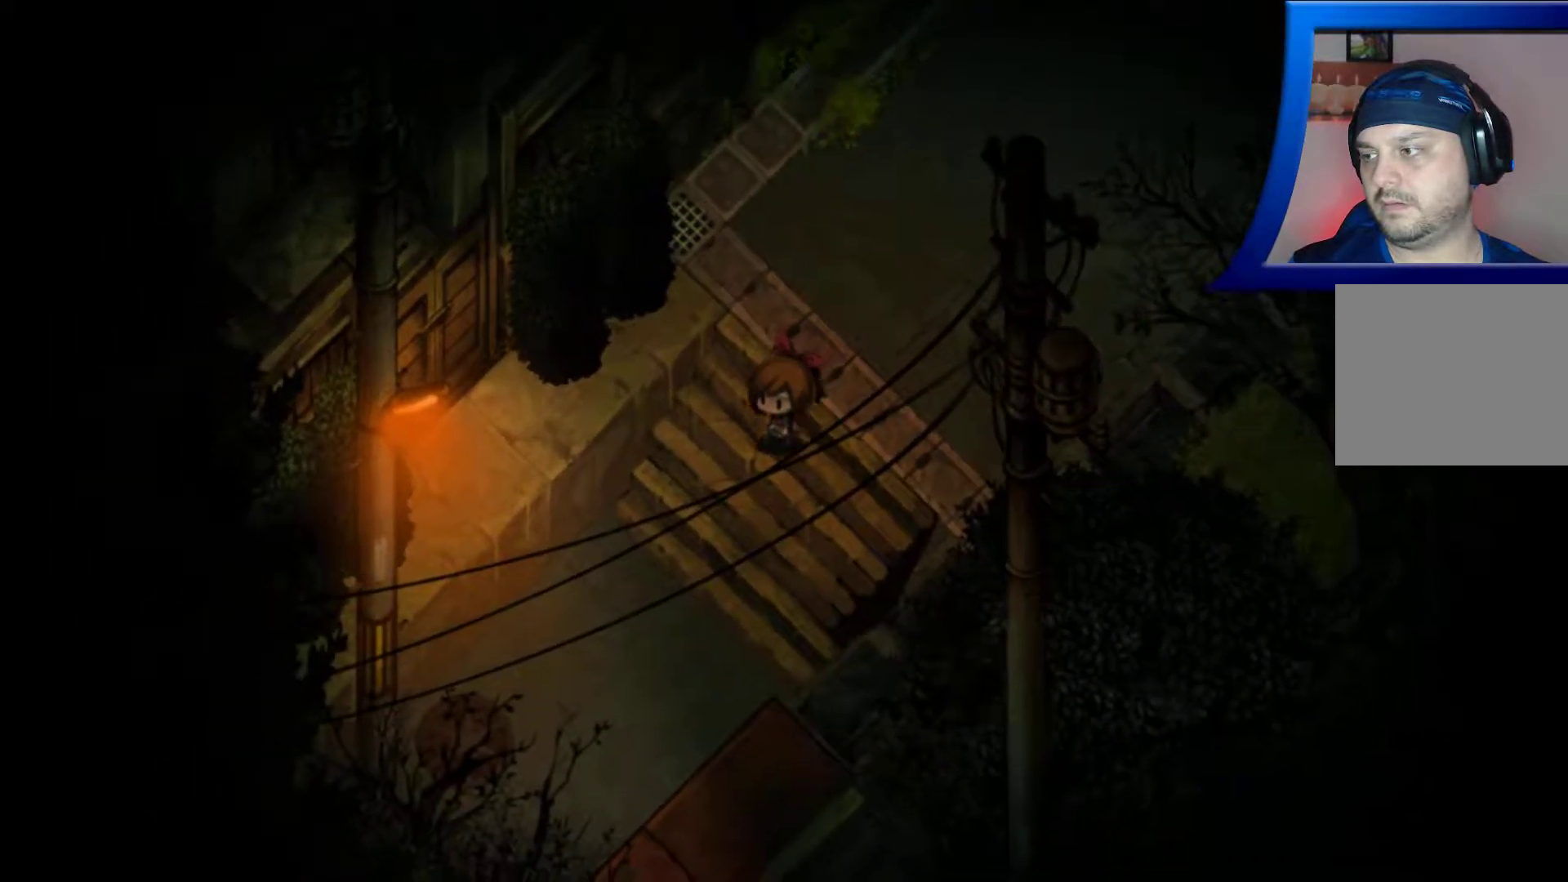
{"buttons": [], "left_stick": "down-left", "right_stick": "center", "events": []}
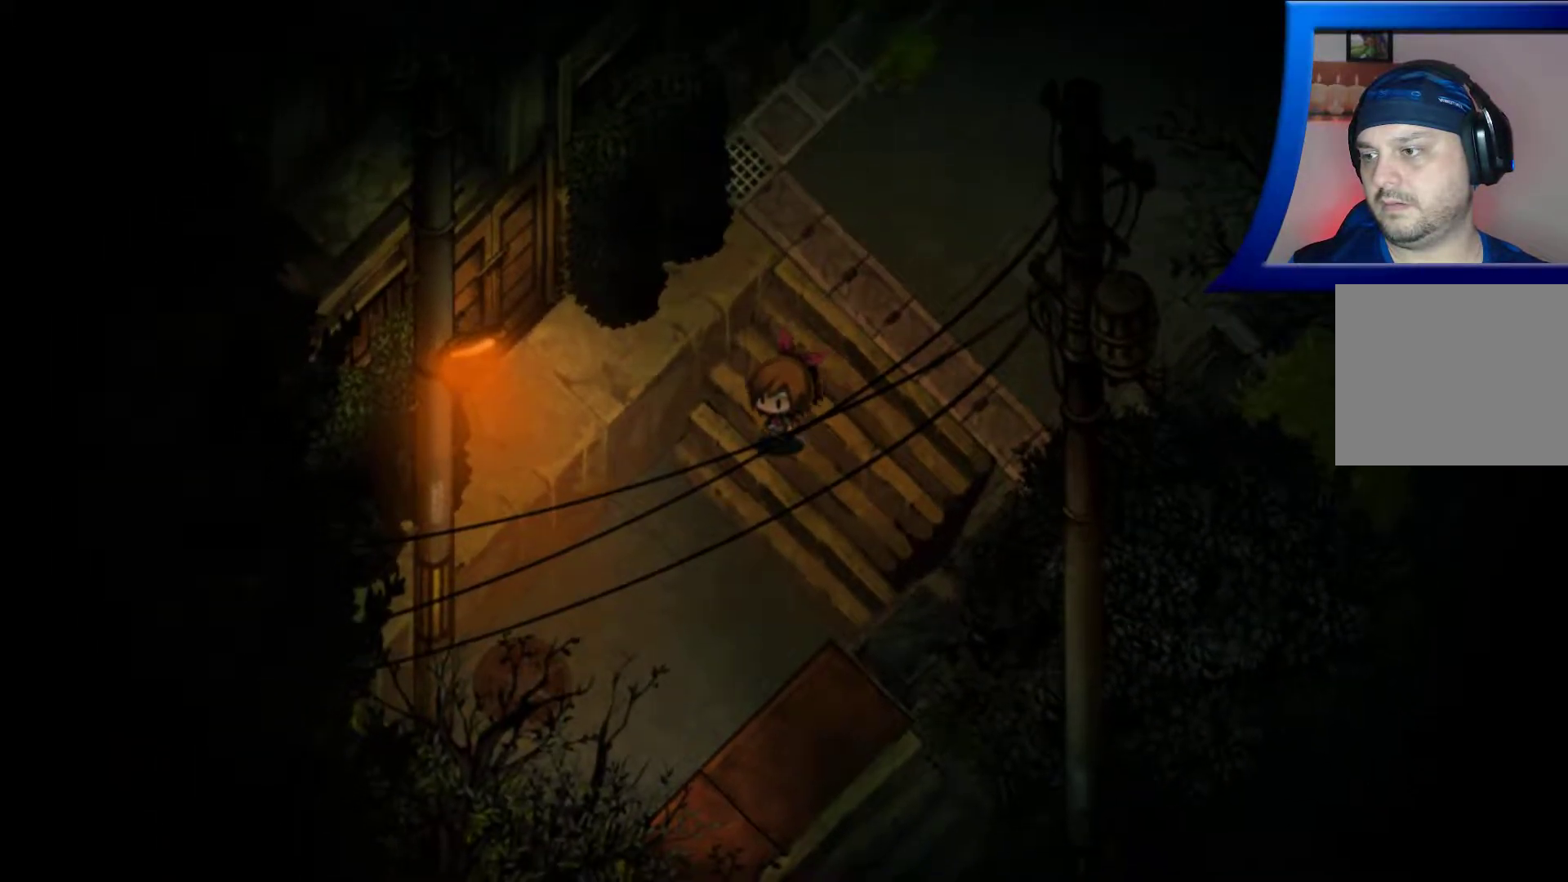
{"buttons": [], "left_stick": "down-left", "right_stick": "center", "events": [[67, "left_stick", "down"], [500, "left_stick", "down-left"]]}
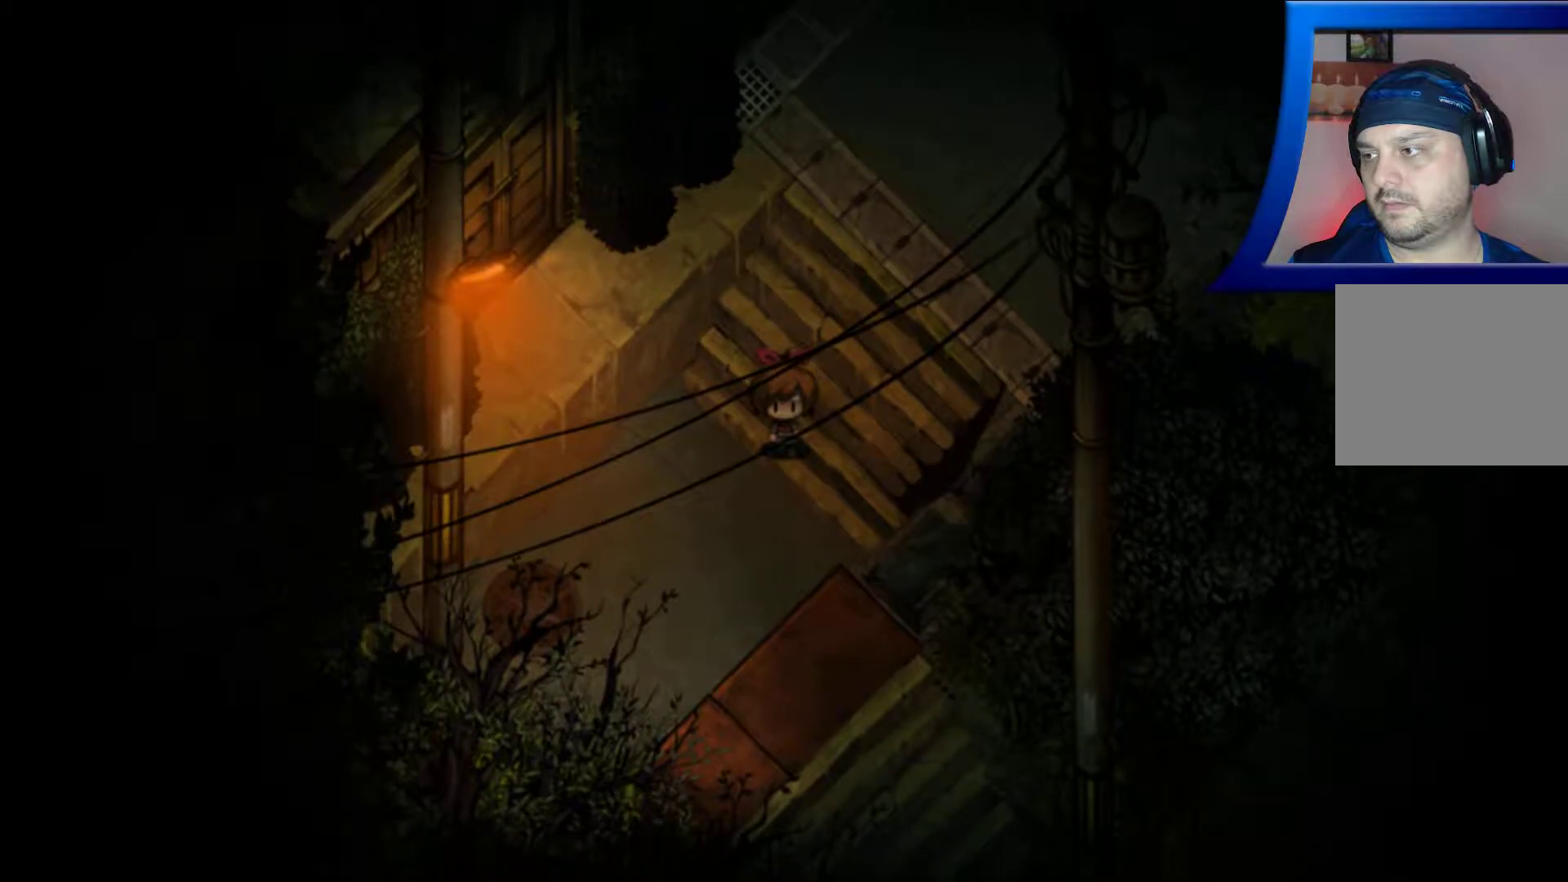
{"buttons": [], "left_stick": "down-left", "right_stick": "center", "events": []}
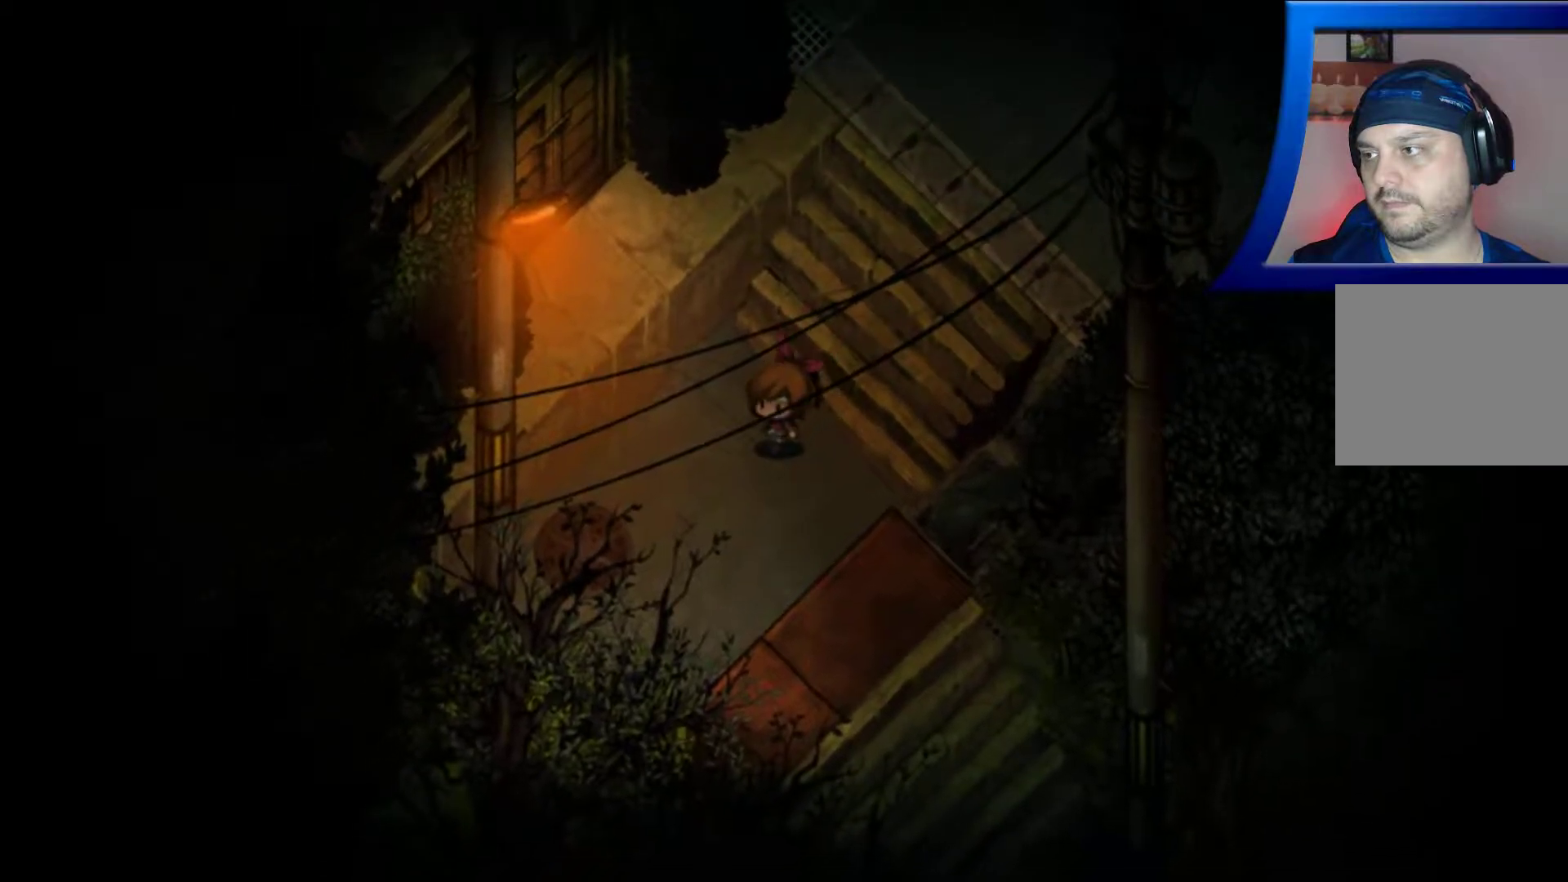
{"buttons": [], "left_stick": "center", "right_stick": "center", "events": [[67, "left_stick", "center"]]}
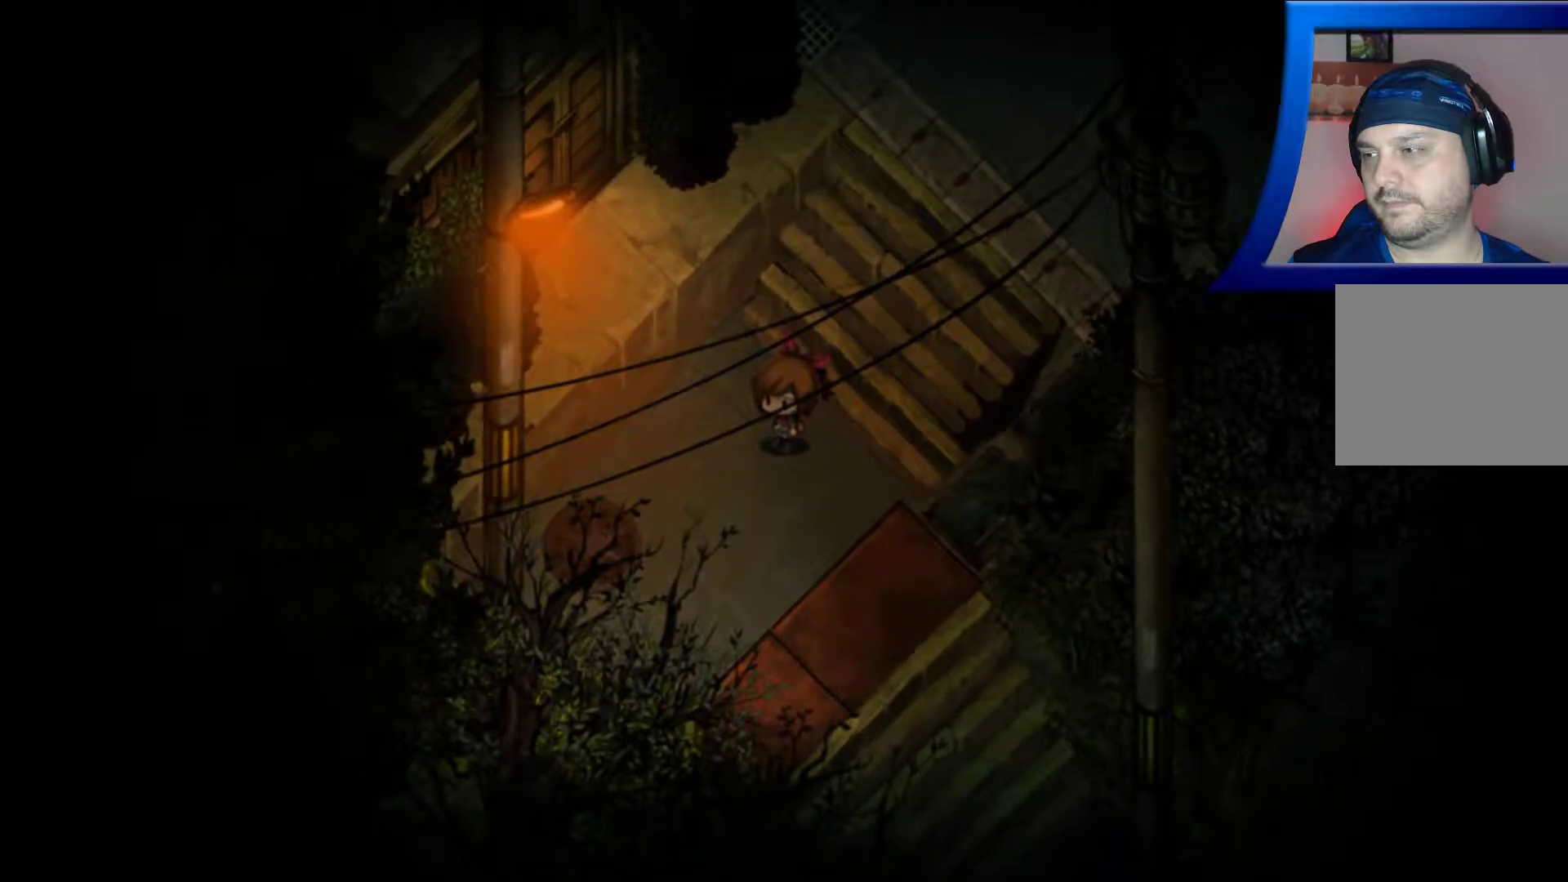
{"buttons": [], "left_stick": "down-left", "right_stick": "center", "events": [[83, "left_stick", "left"], [317, "left_stick", "down-left"]]}
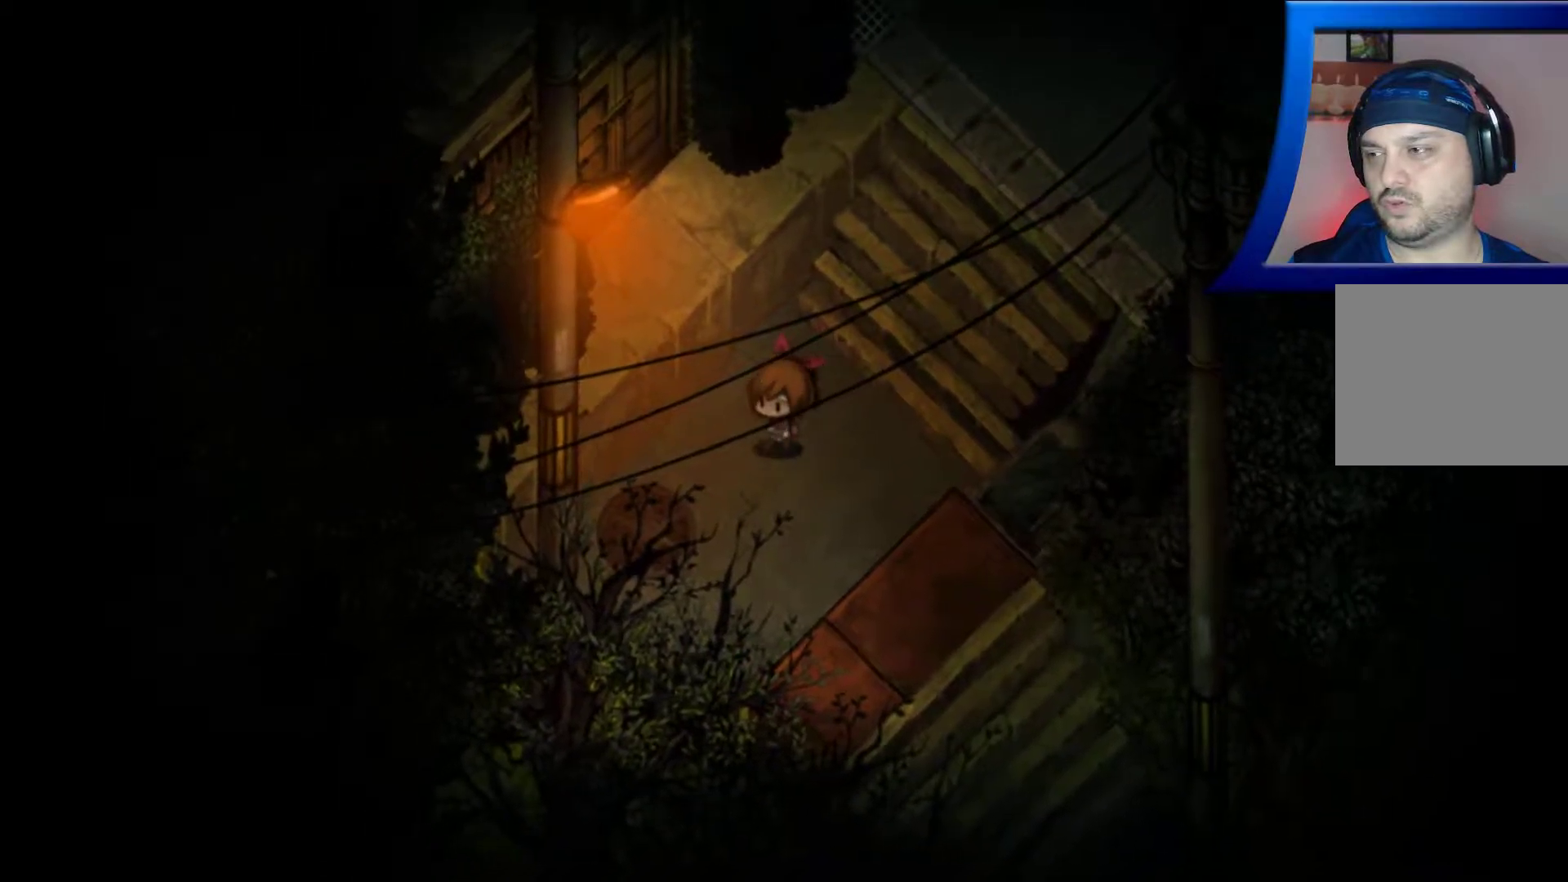
{"buttons": [], "left_stick": "down-left", "right_stick": "center", "events": []}
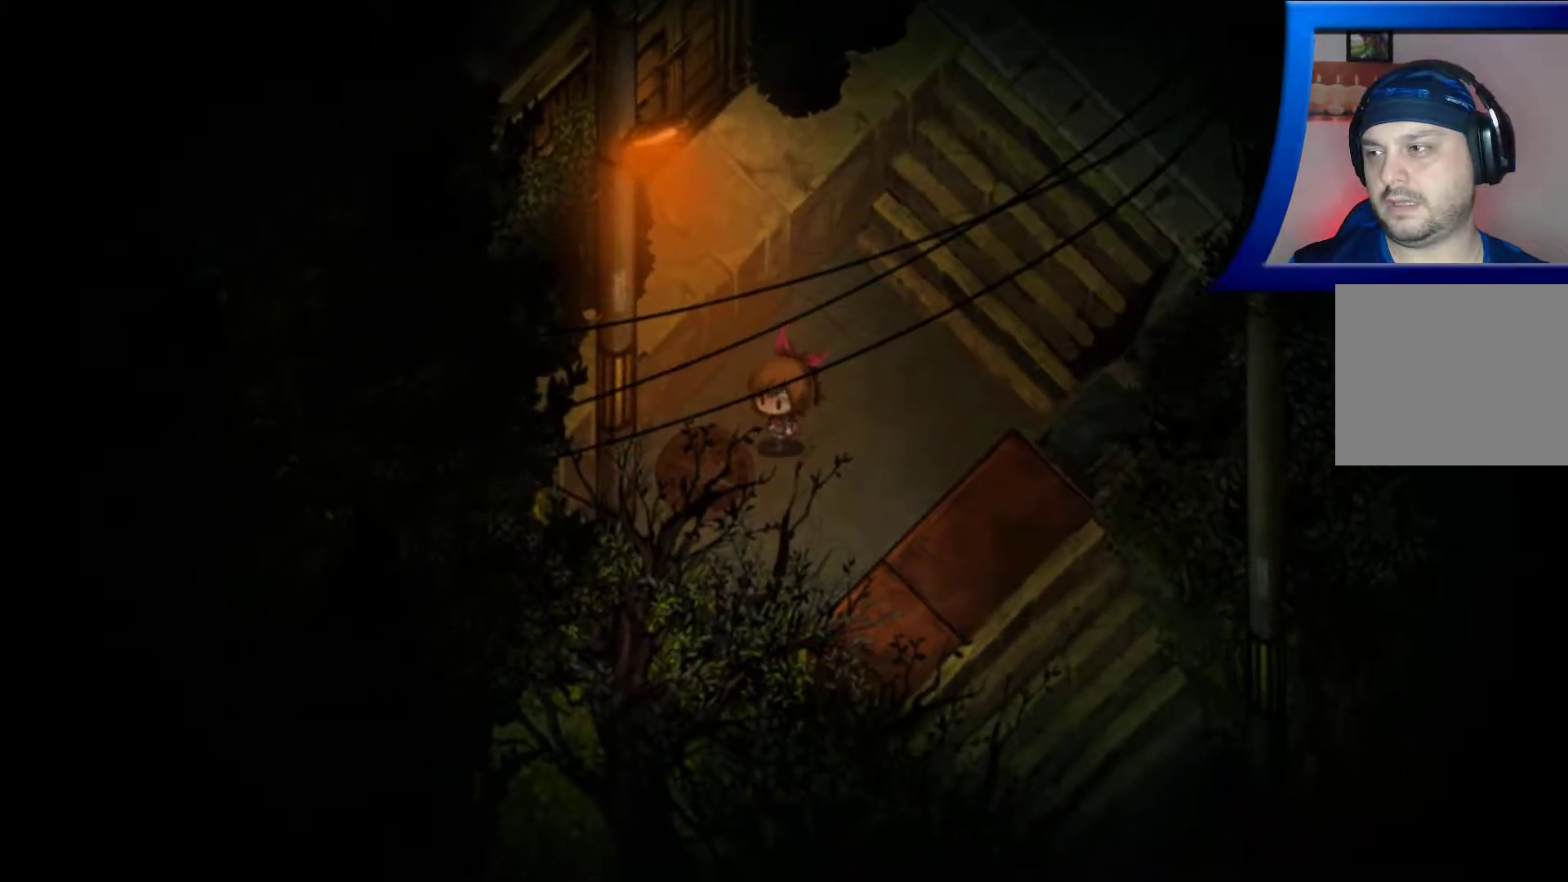
{"buttons": [], "left_stick": "down-left", "right_stick": "center", "events": []}
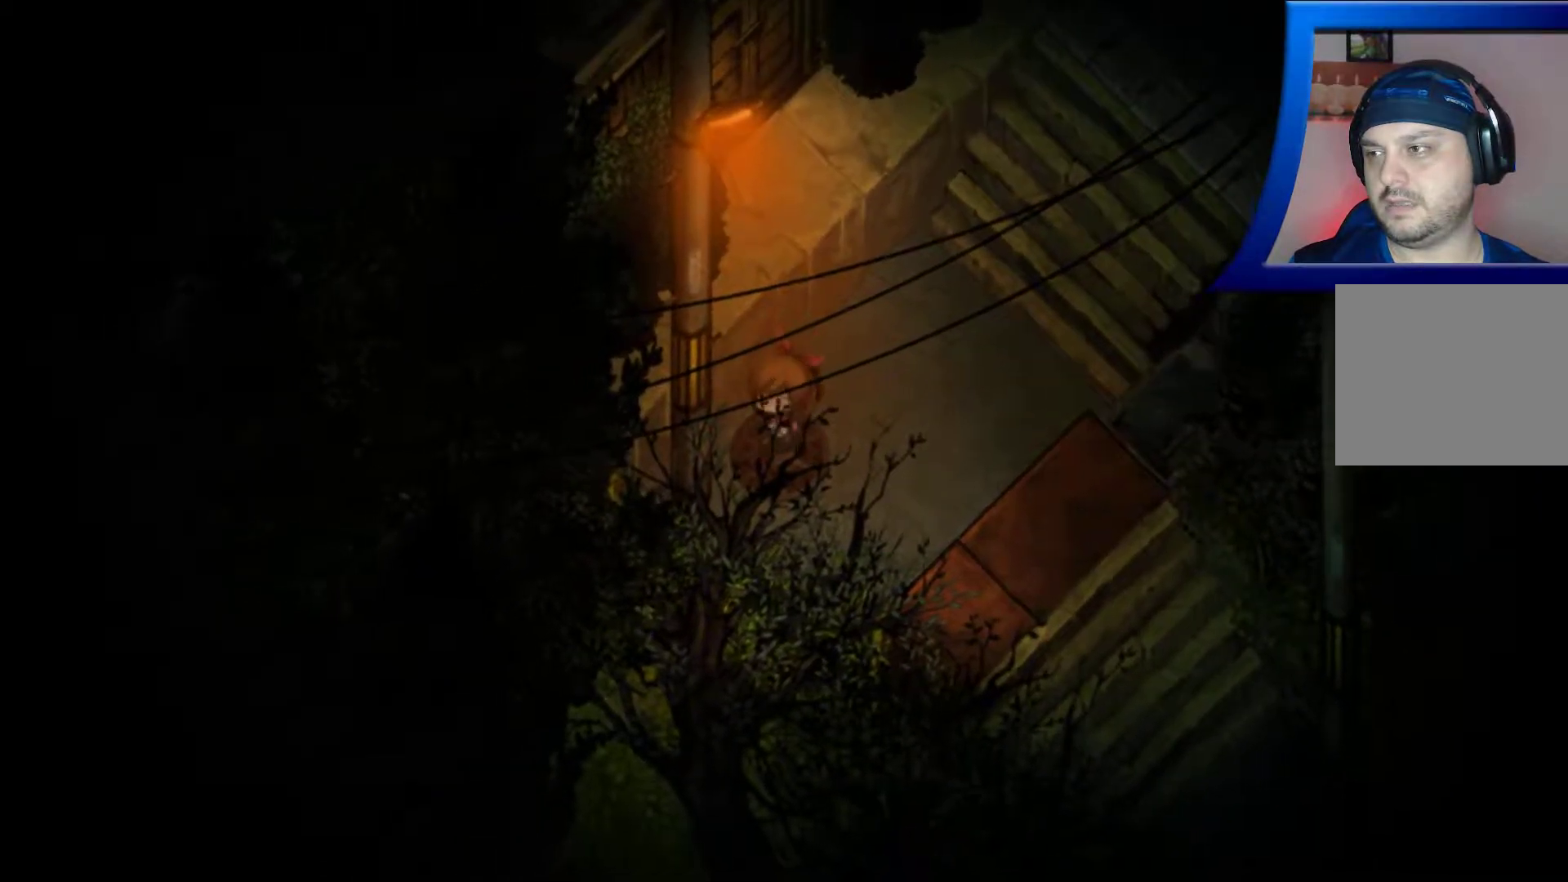
{"buttons": [], "left_stick": "down-left", "right_stick": "center", "events": []}
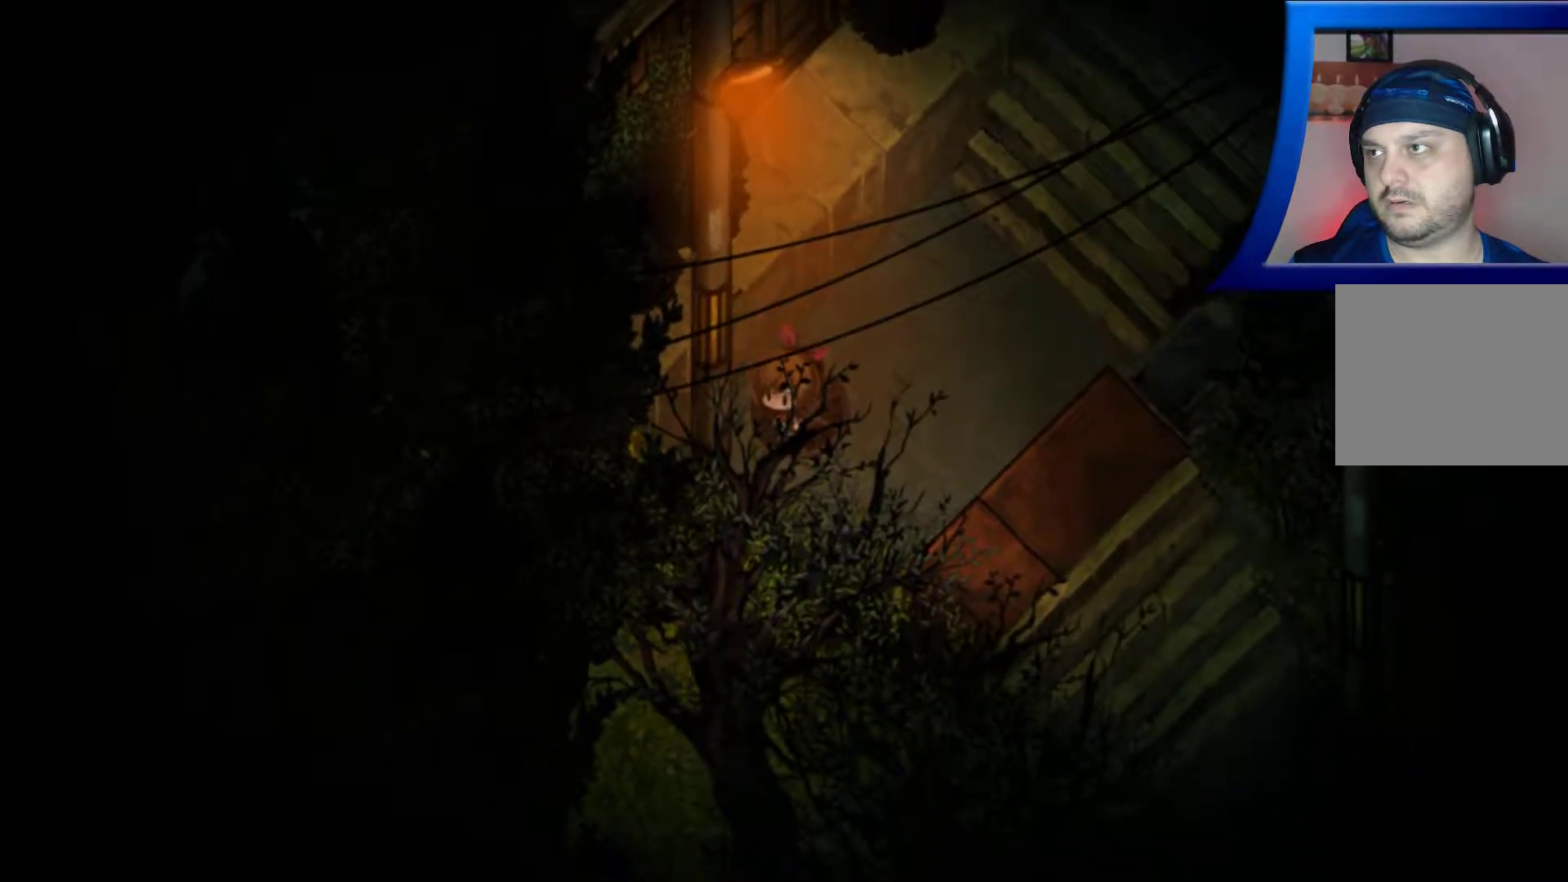
{"buttons": [], "left_stick": "down-right", "right_stick": "center", "events": [[150, "left_stick", "down-right"]]}
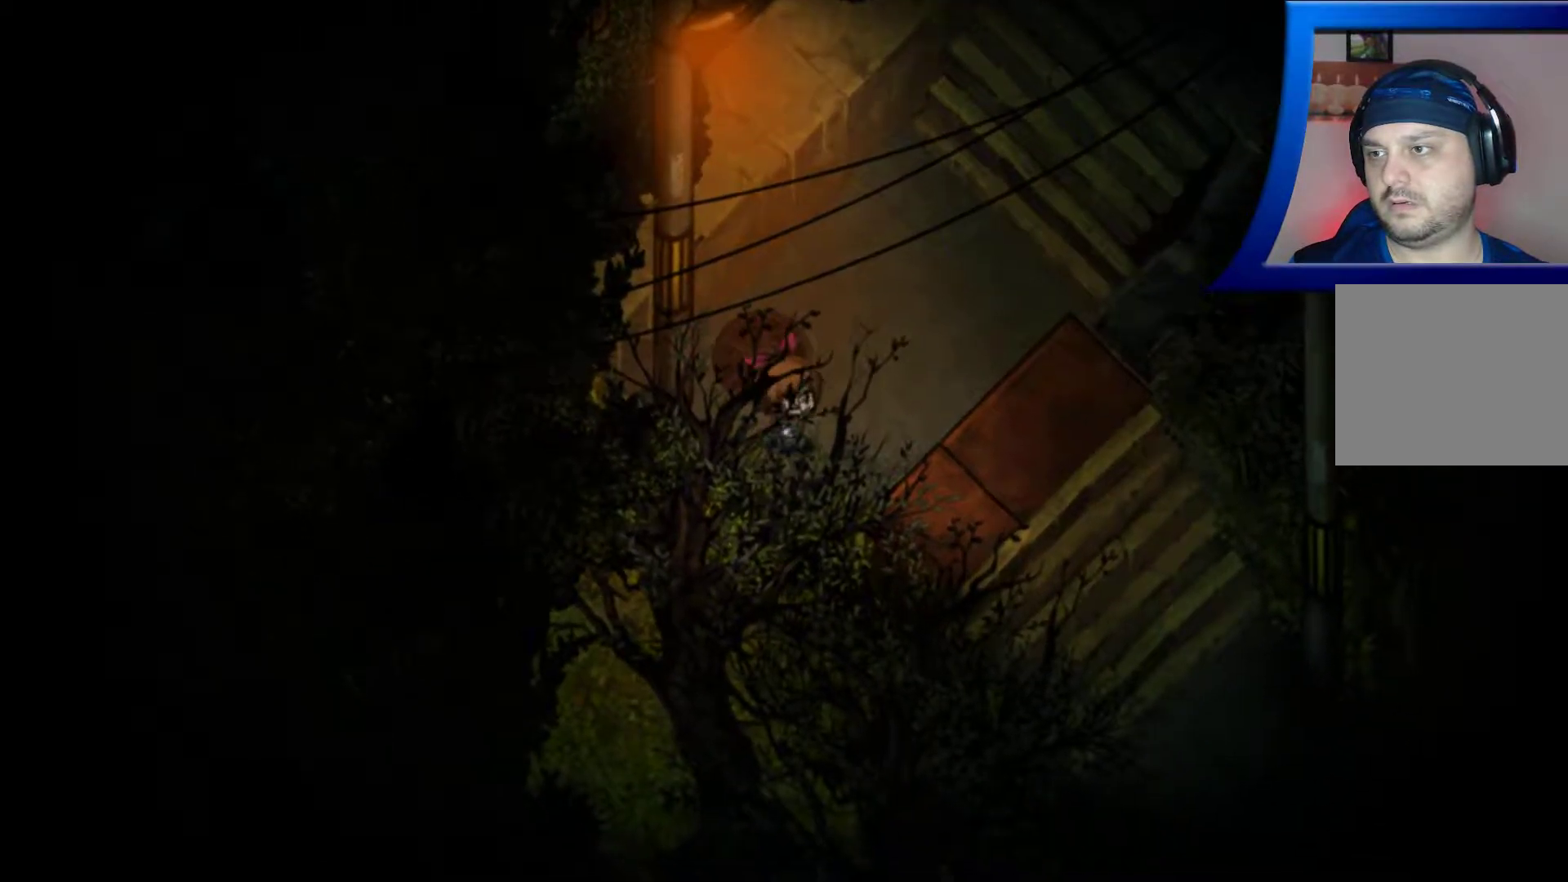
{"buttons": [], "left_stick": "right", "right_stick": "center", "events": [[400, "left_stick", "right"]]}
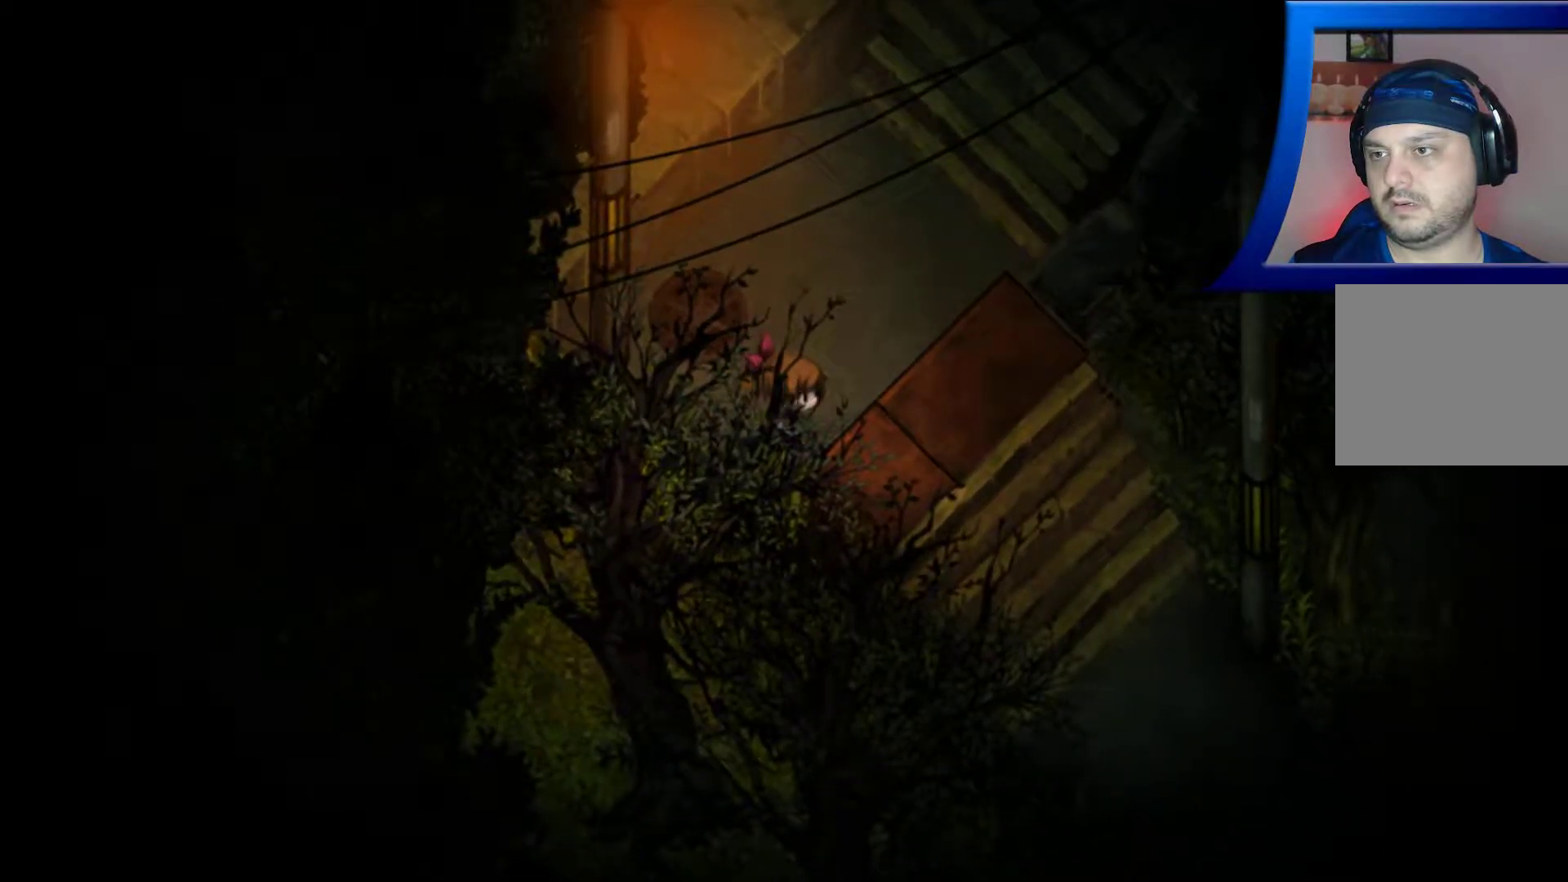
{"buttons": [], "left_stick": "down-right", "right_stick": "center", "events": [[333, "left_stick", "down-right"]]}
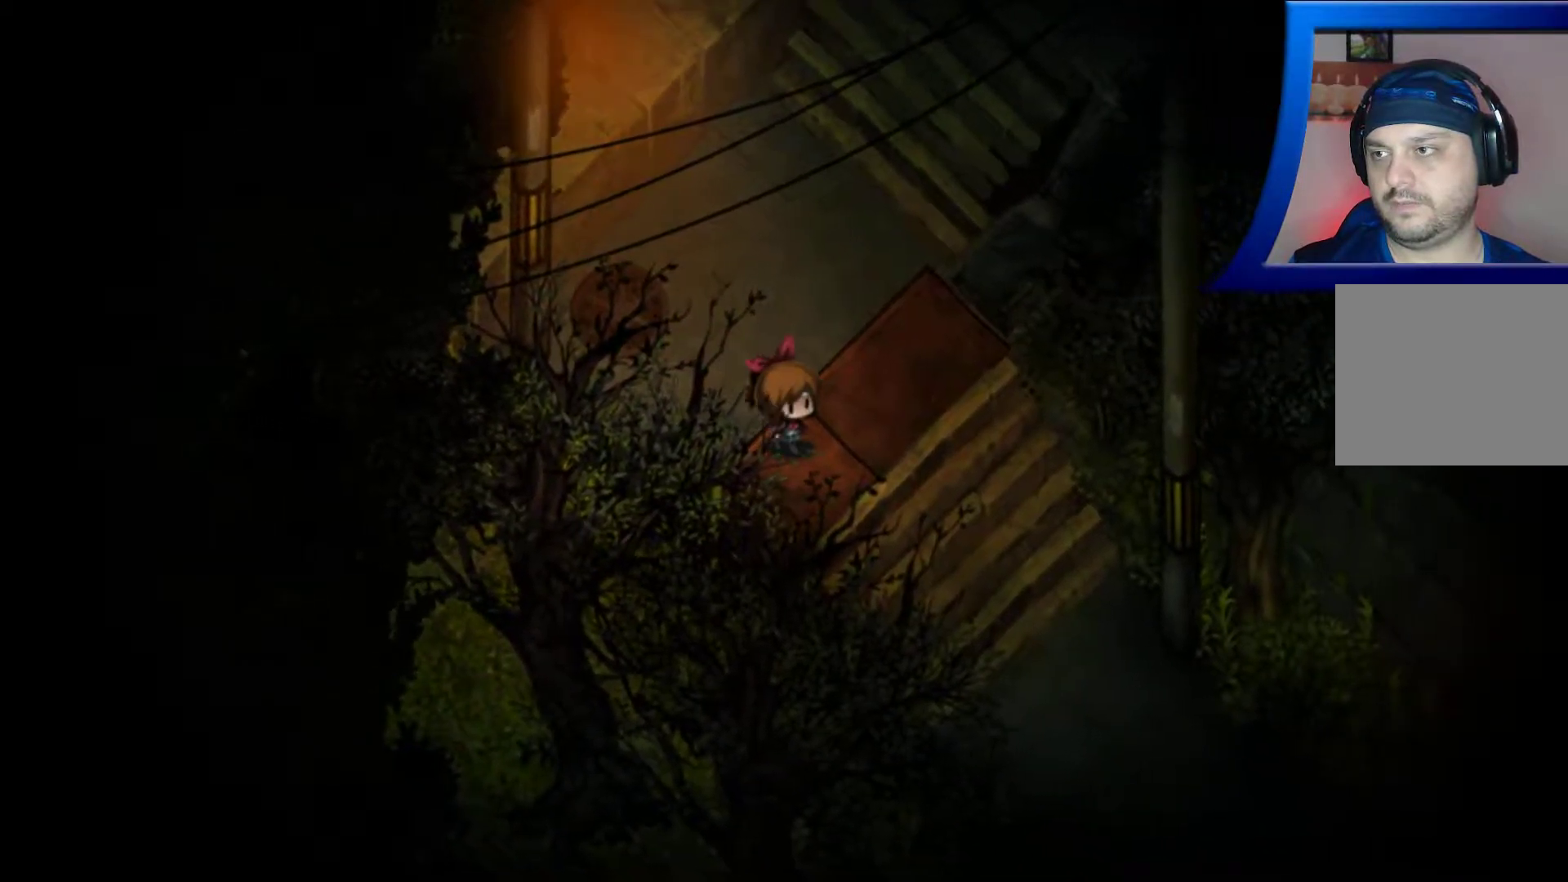
{"buttons": [], "left_stick": "down-right", "right_stick": "center", "events": []}
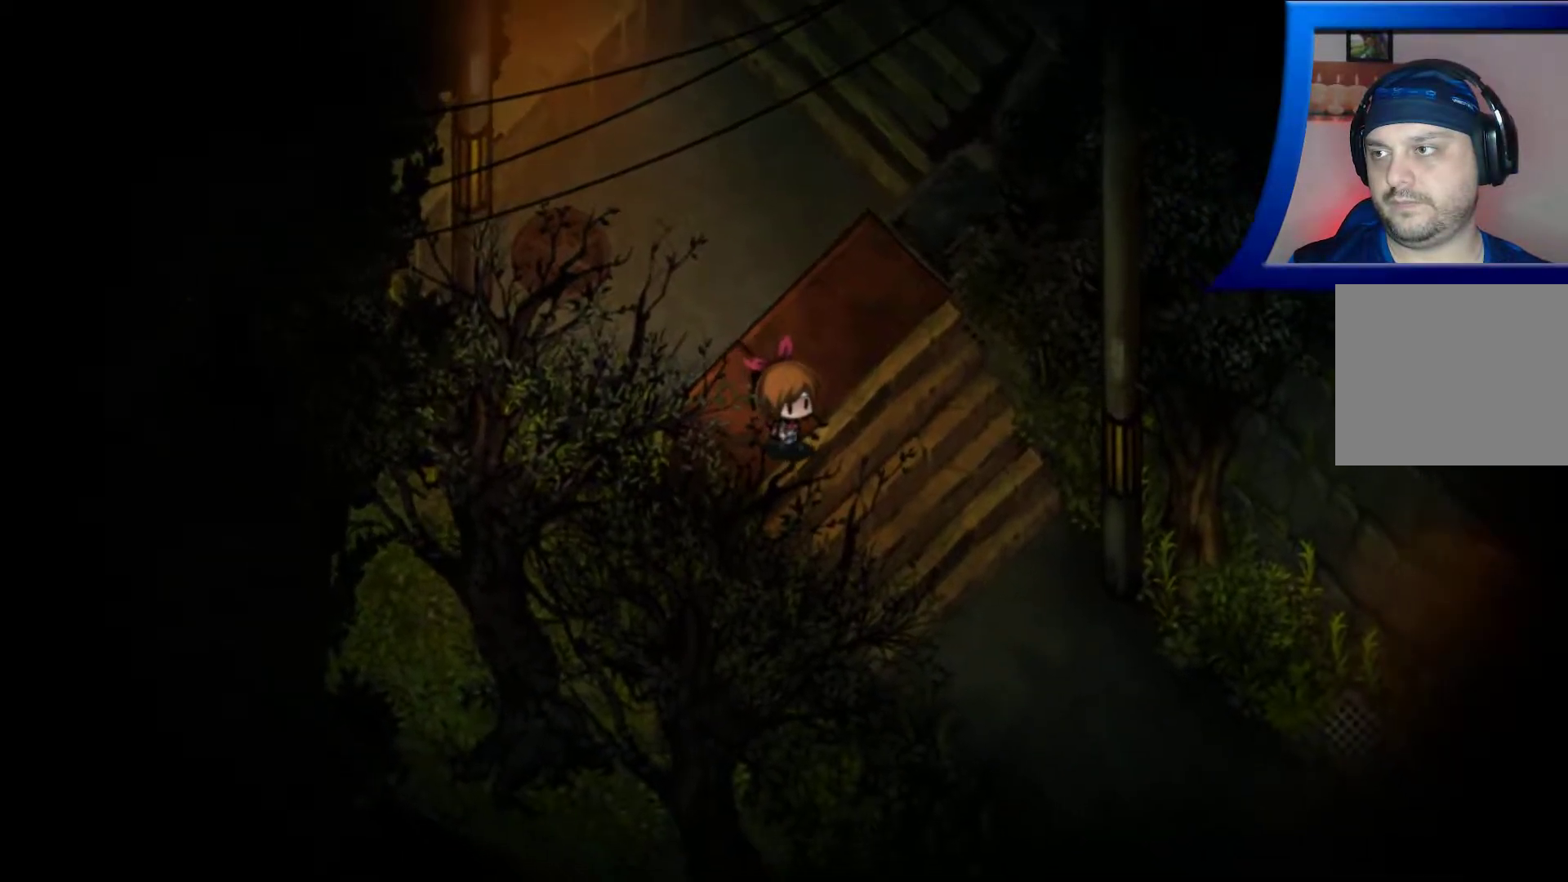
{"buttons": [], "left_stick": "down-right", "right_stick": "center", "events": []}
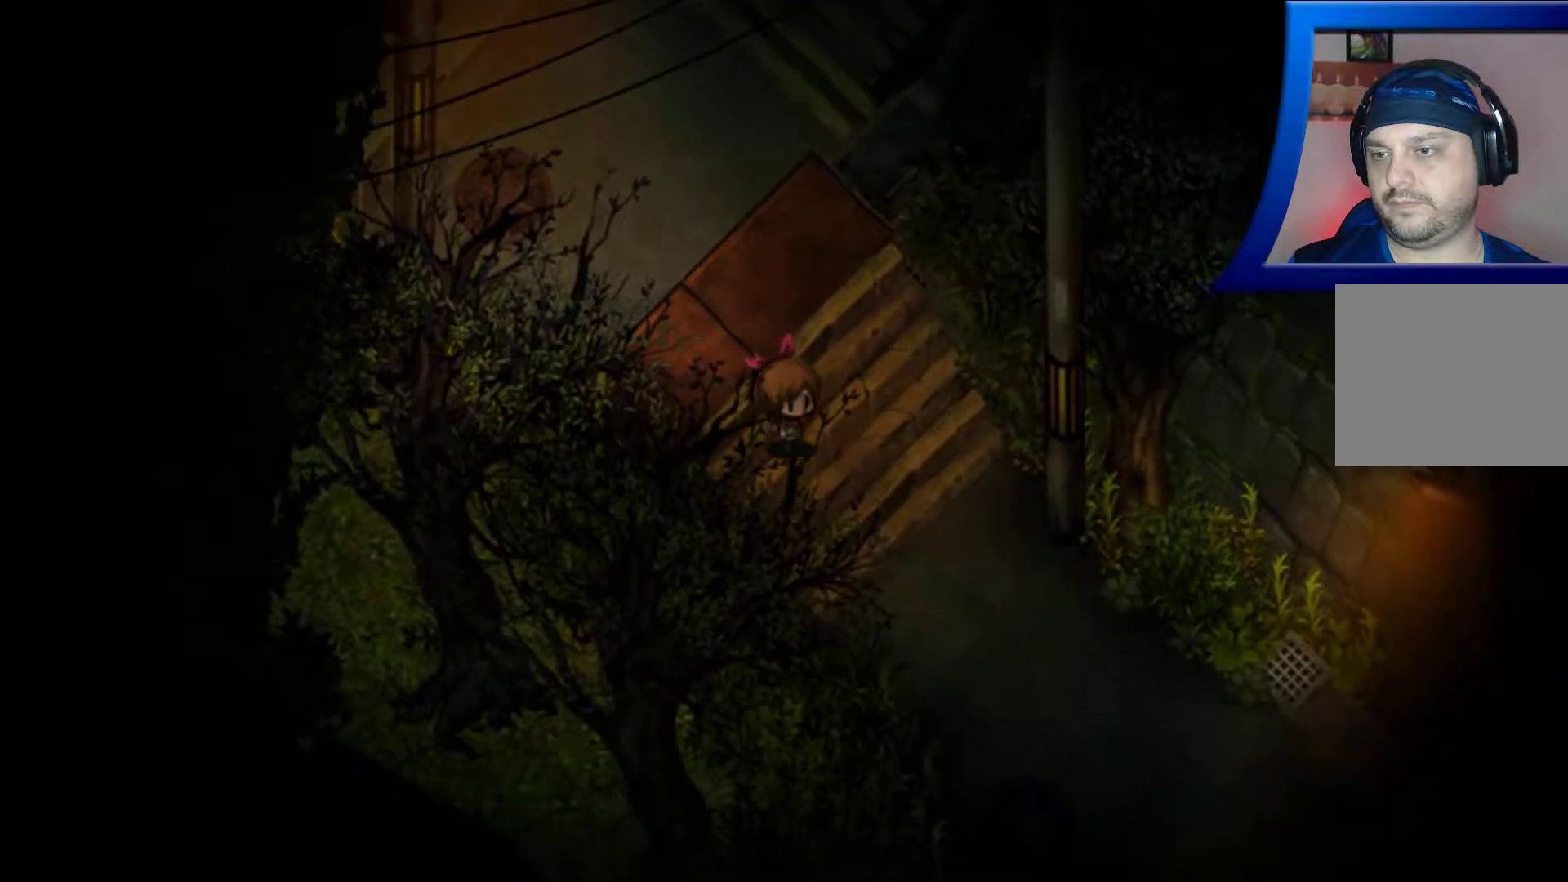
{"buttons": [], "left_stick": "down-right", "right_stick": "center", "events": []}
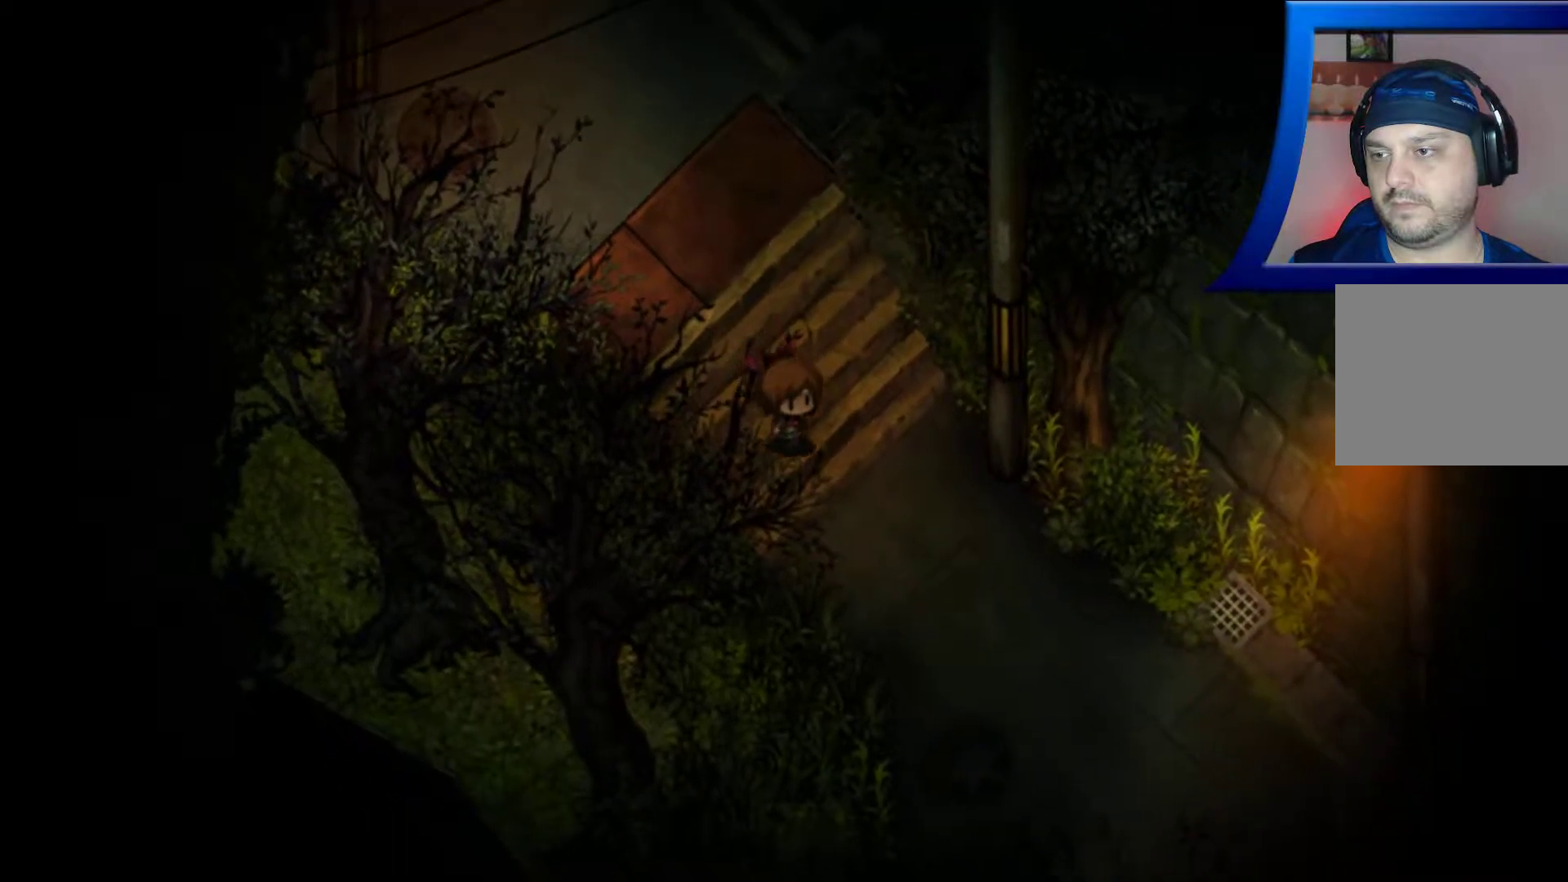
{"buttons": [], "left_stick": "down-right", "right_stick": "center", "events": []}
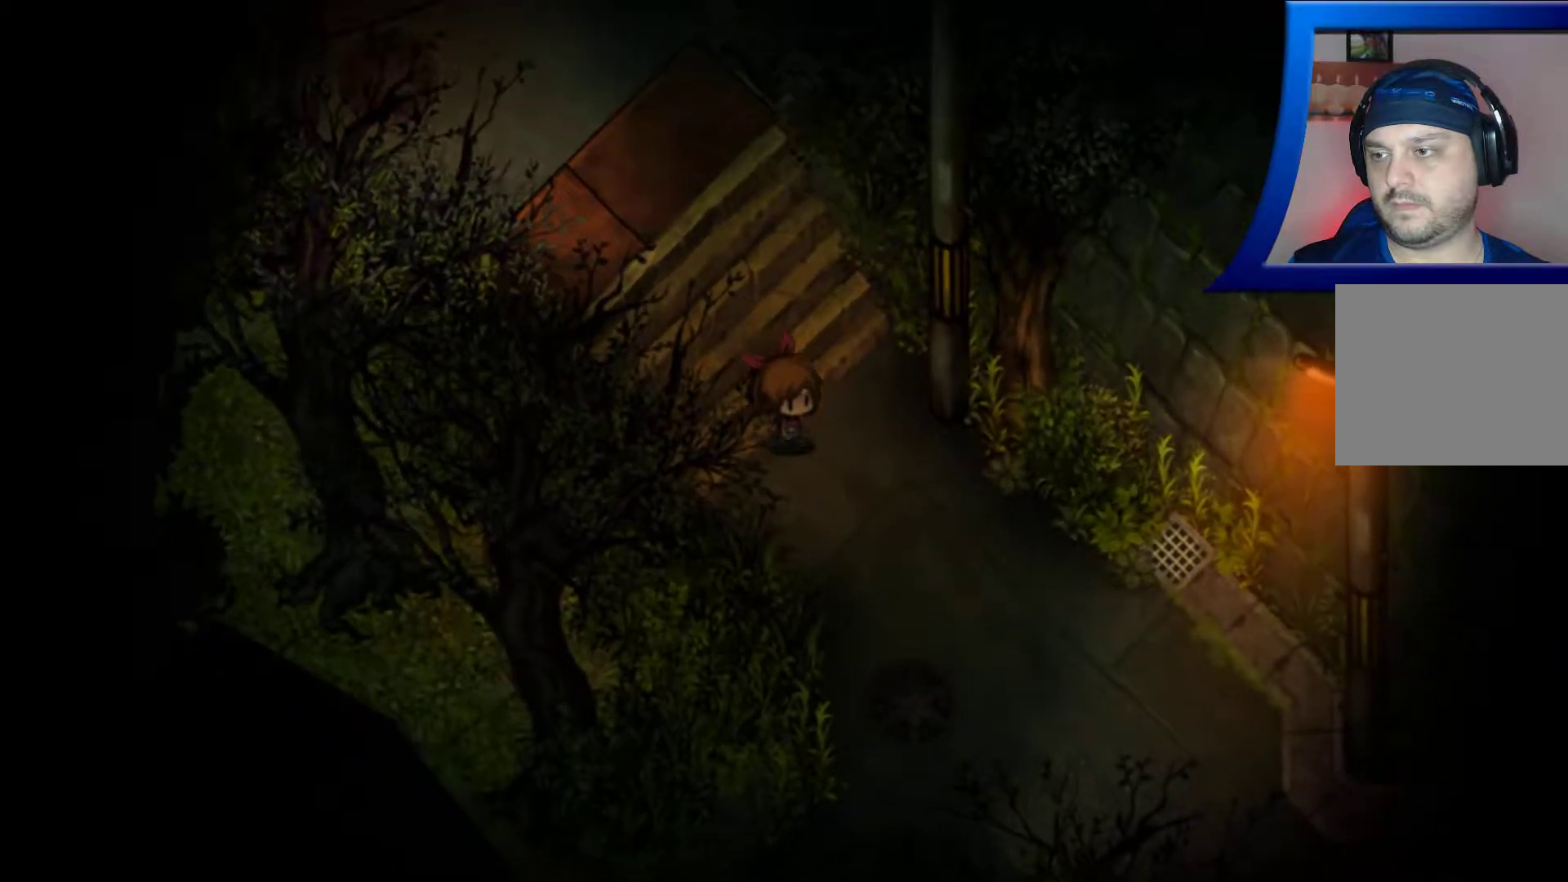
{"buttons": [], "left_stick": "center", "right_stick": "center", "events": [[350, "left_stick", "center"]]}
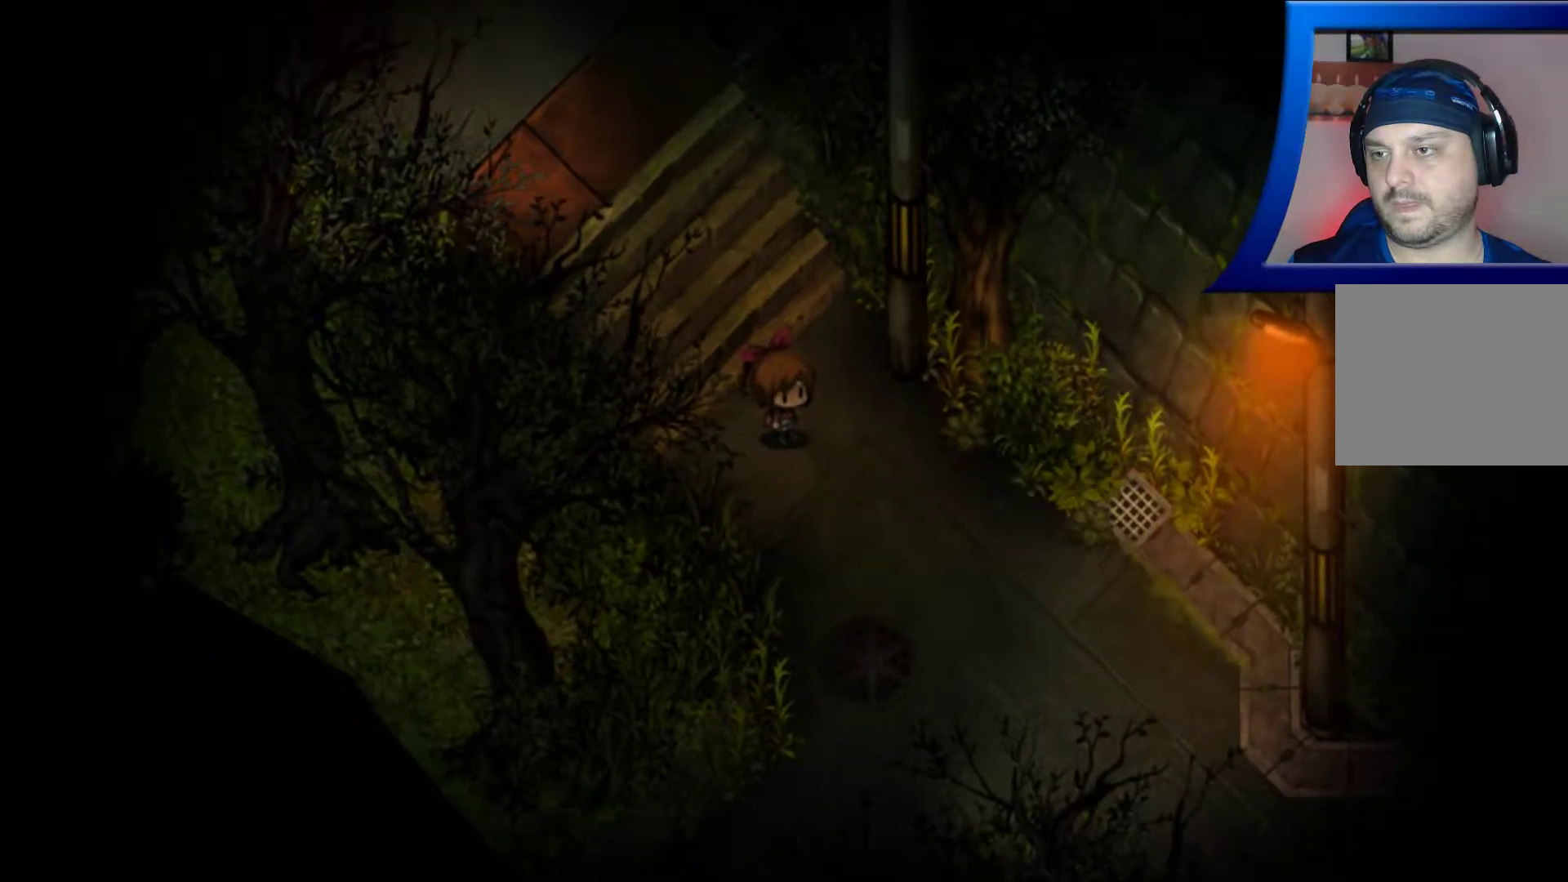
{"buttons": [], "left_stick": "down-right", "right_stick": "center", "events": [[150, "left_stick", "down"], [367, "left_stick", "down-right"]]}
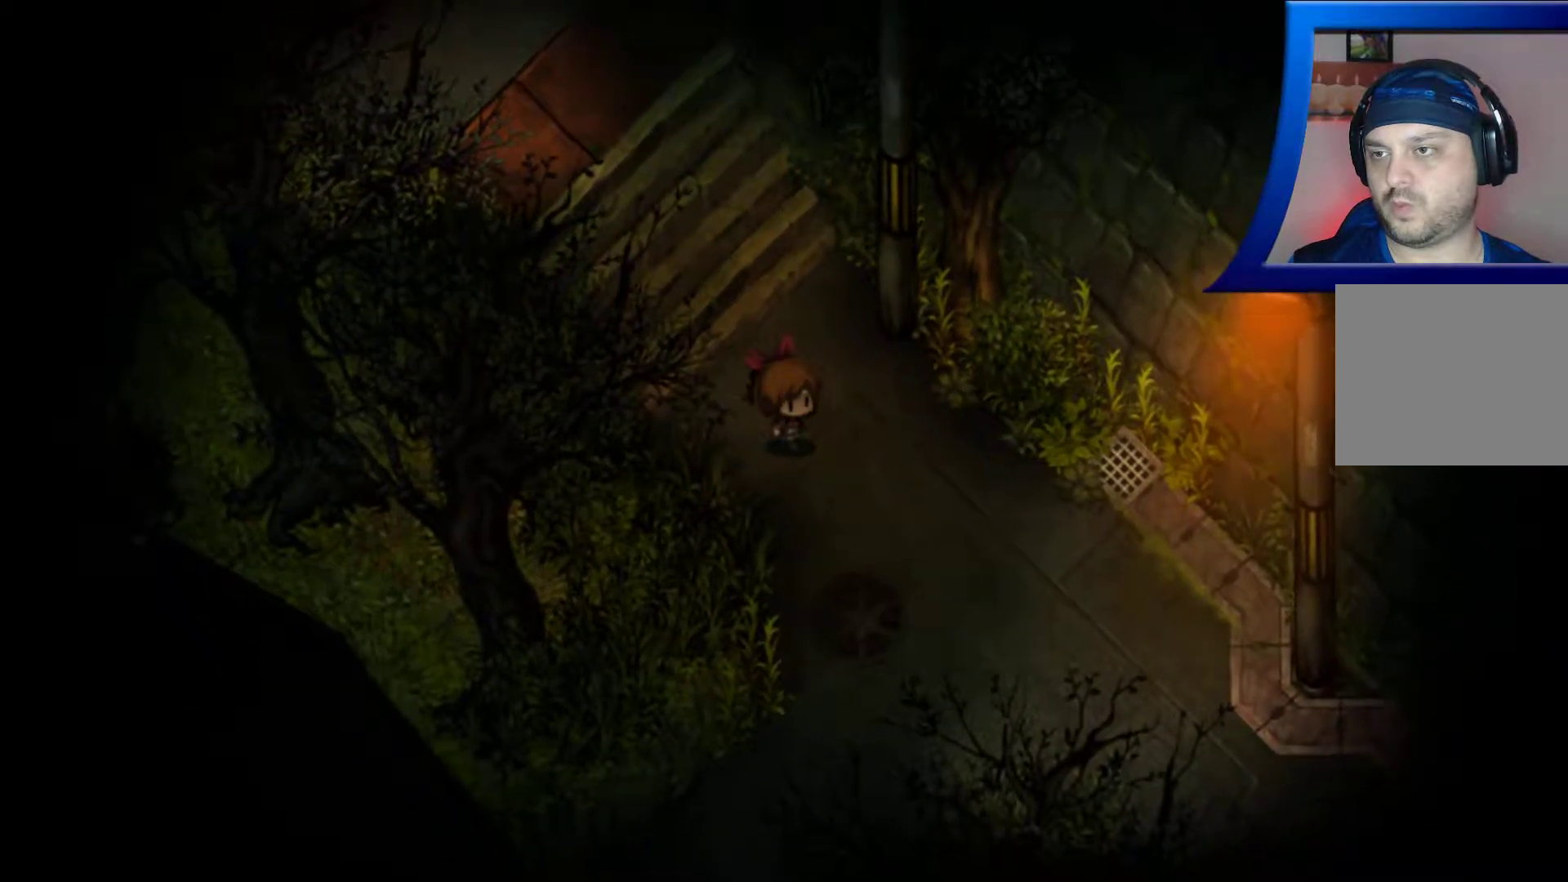
{"buttons": [], "left_stick": "down-right", "right_stick": "center", "events": [[83, "A", "down"], [233, "A", "up"], [400, "A", "down"], [500, "A", "up"]]}